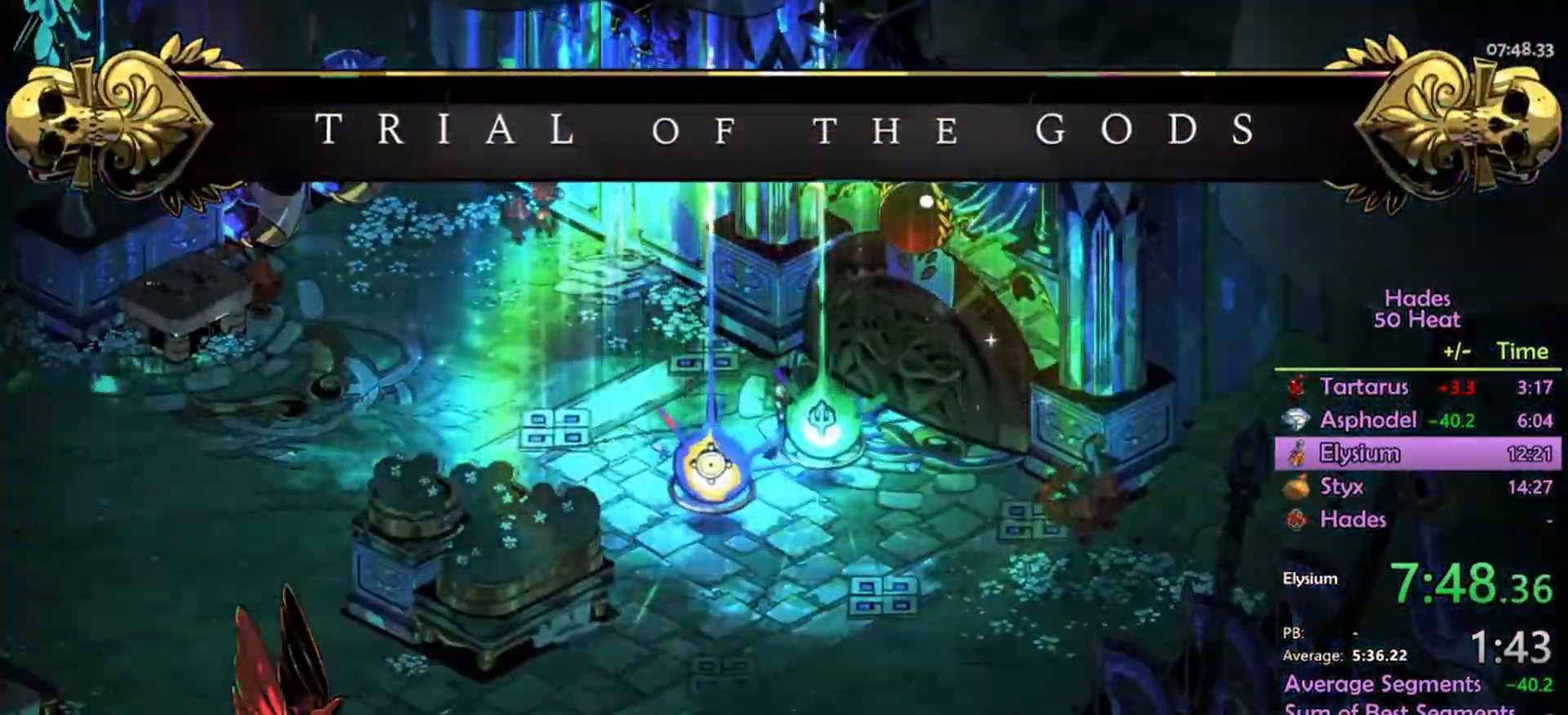
Gameplay with a controller (Xbox layout); each line is a JSON object with the inputs held at the frame after it (dt_ms = milliseconds from this image to that frame). "events" lists button and stick changes between this image and that frame as [ms after this image, input, new state], when the widget could be followed in between.
{"dt_ms": 500, "buttons": [], "left_stick": "center", "right_stick": "center", "events": []}
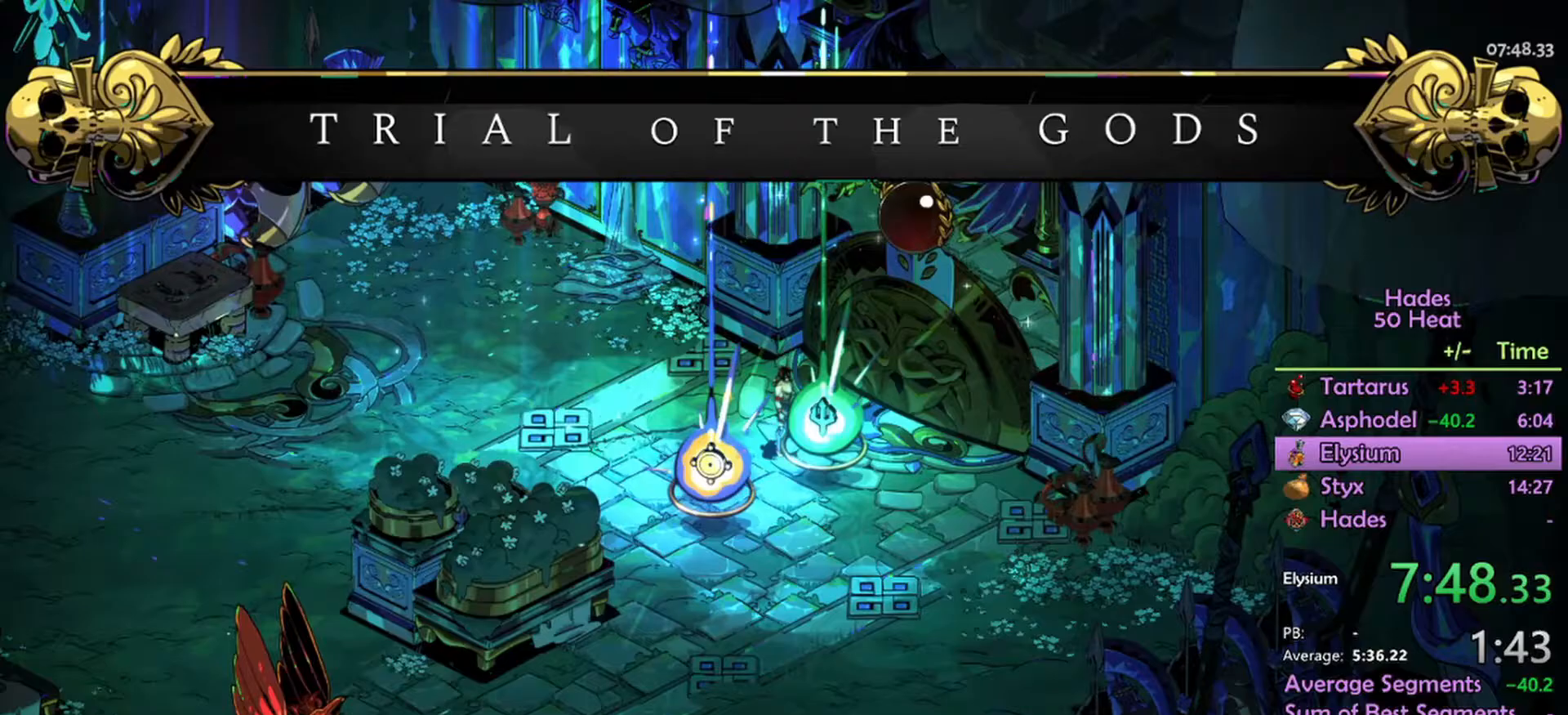
{"dt_ms": 500, "buttons": [], "left_stick": "center", "right_stick": "center", "events": []}
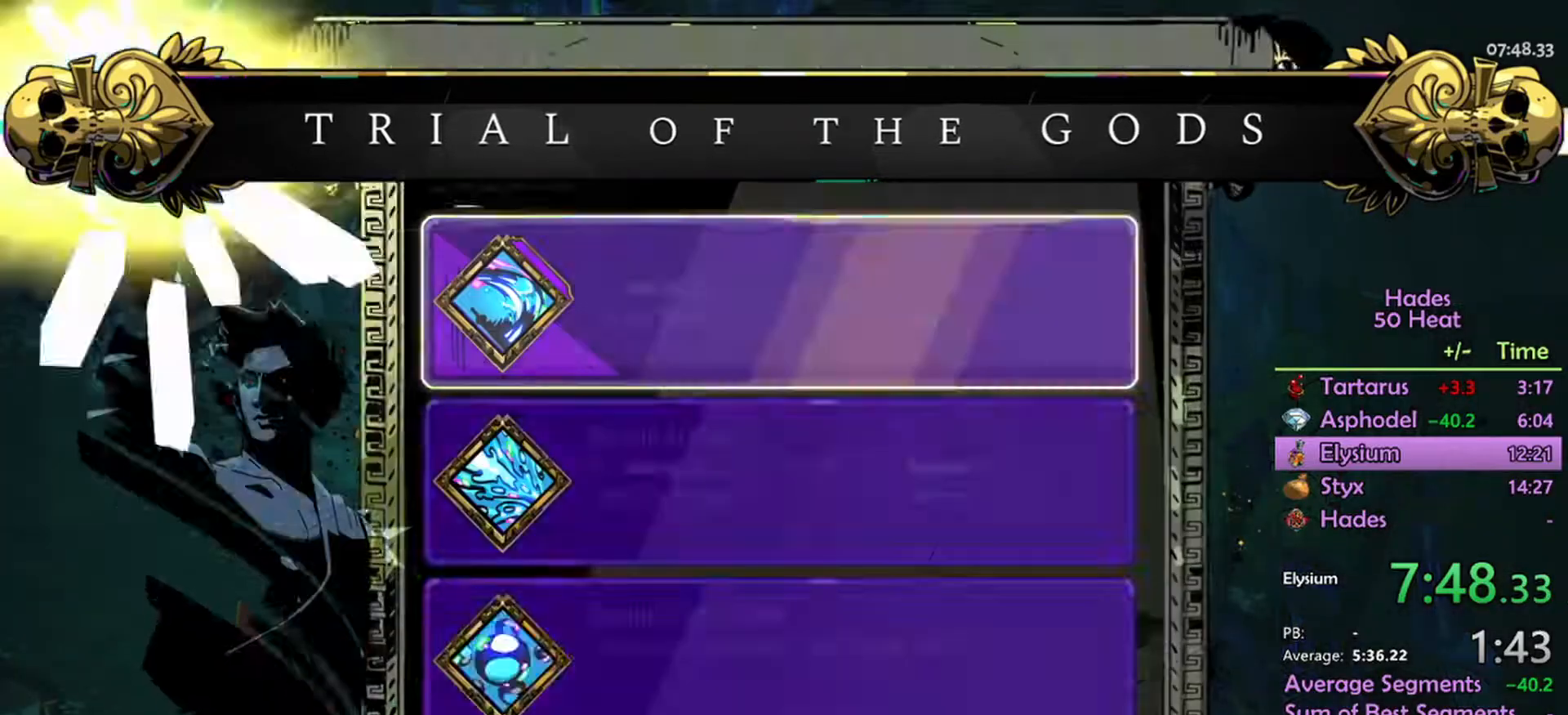
{"dt_ms": 500, "buttons": [], "left_stick": "center", "right_stick": "center", "events": []}
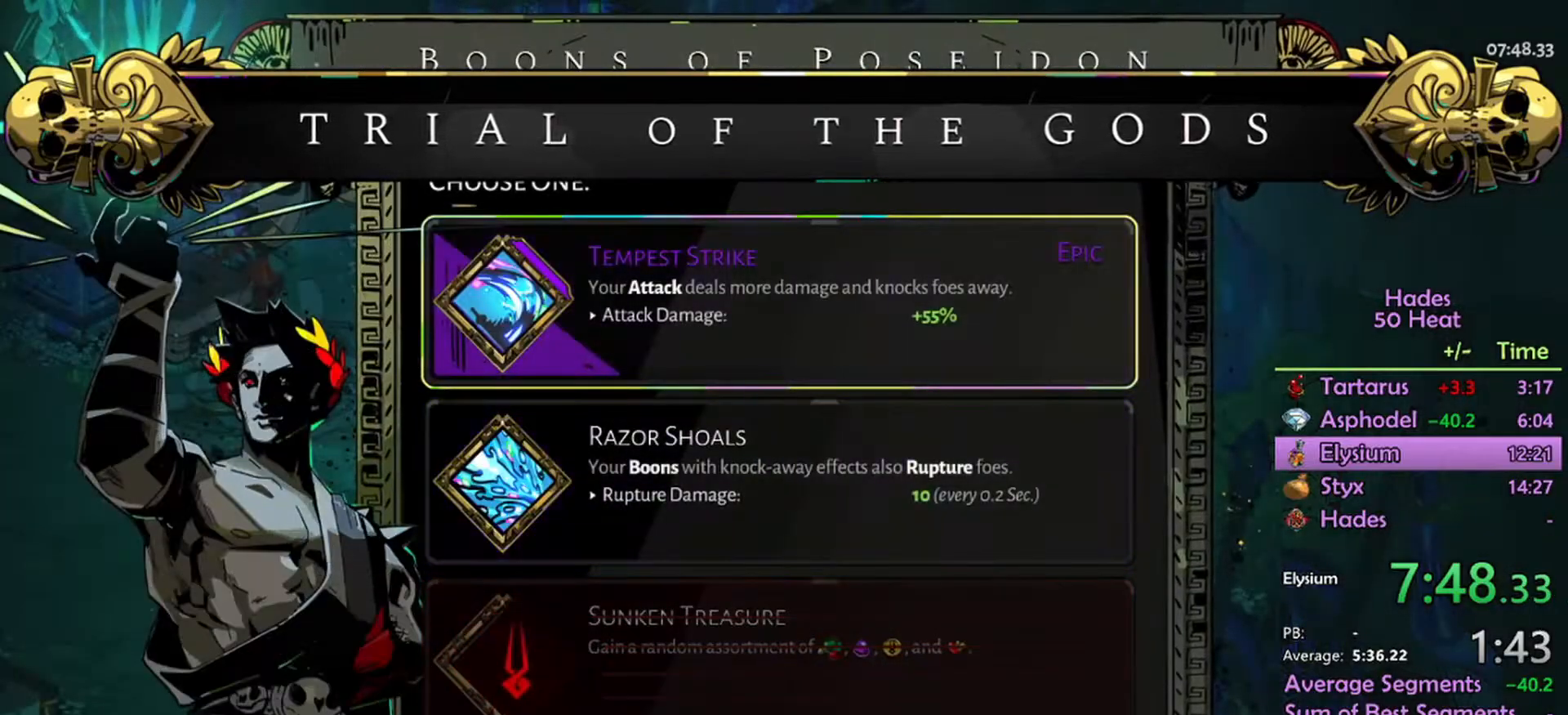
{"dt_ms": 500, "buttons": [], "left_stick": "center", "right_stick": "center", "events": [[233, "left_stick", "down"], [367, "left_stick", "center"]]}
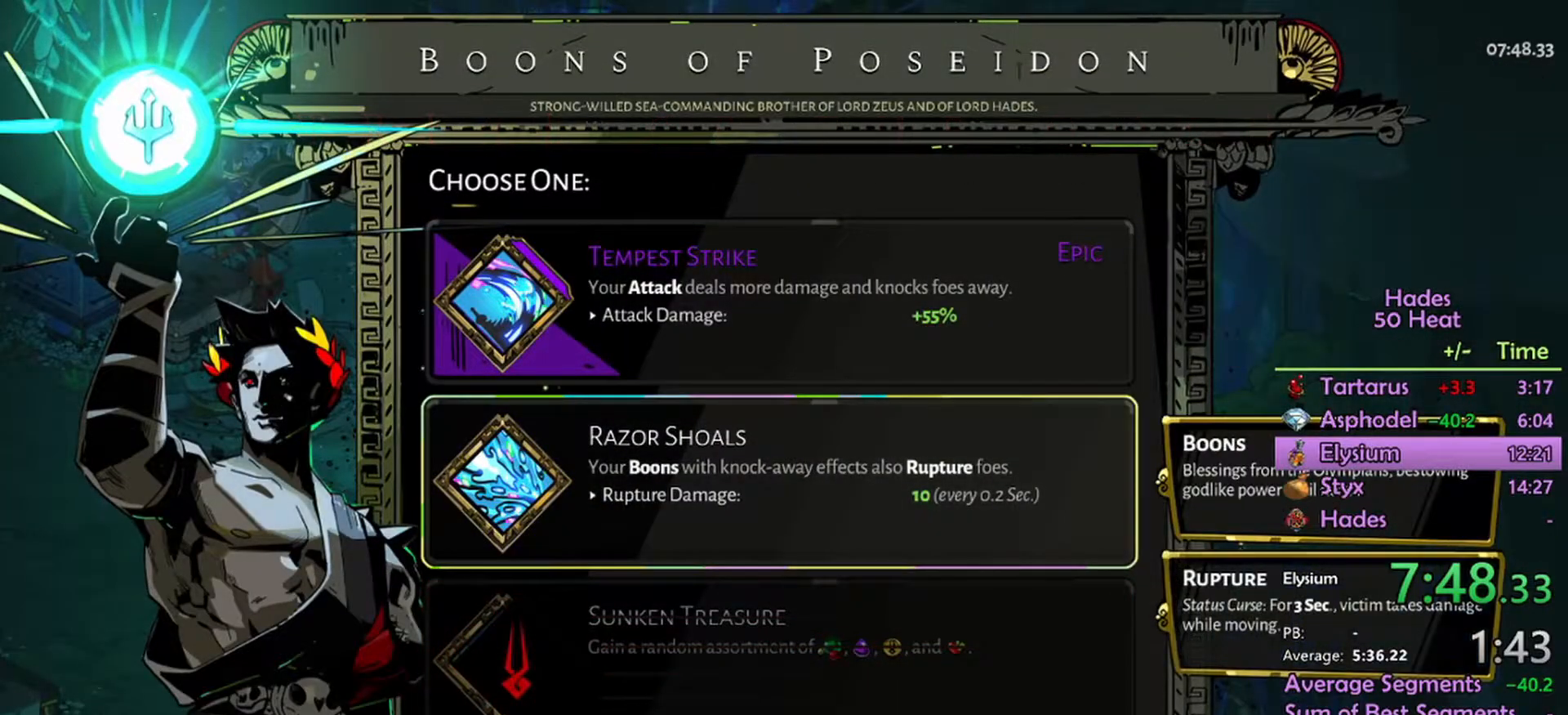
{"dt_ms": 500, "buttons": [], "left_stick": "center", "right_stick": "center", "events": [[67, "A", "down"], [133, "A", "up"]]}
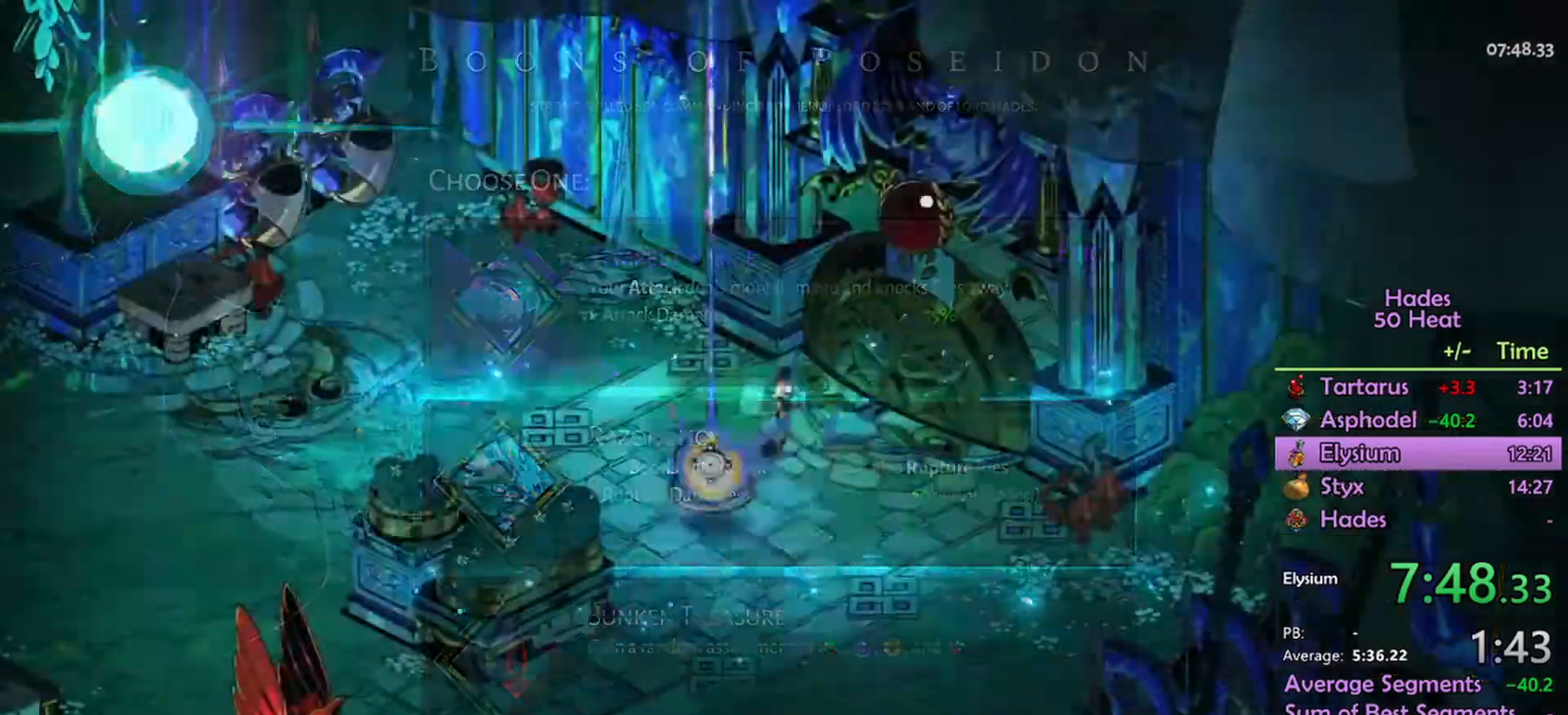
{"dt_ms": 500, "buttons": [], "left_stick": "center", "right_stick": "center", "events": []}
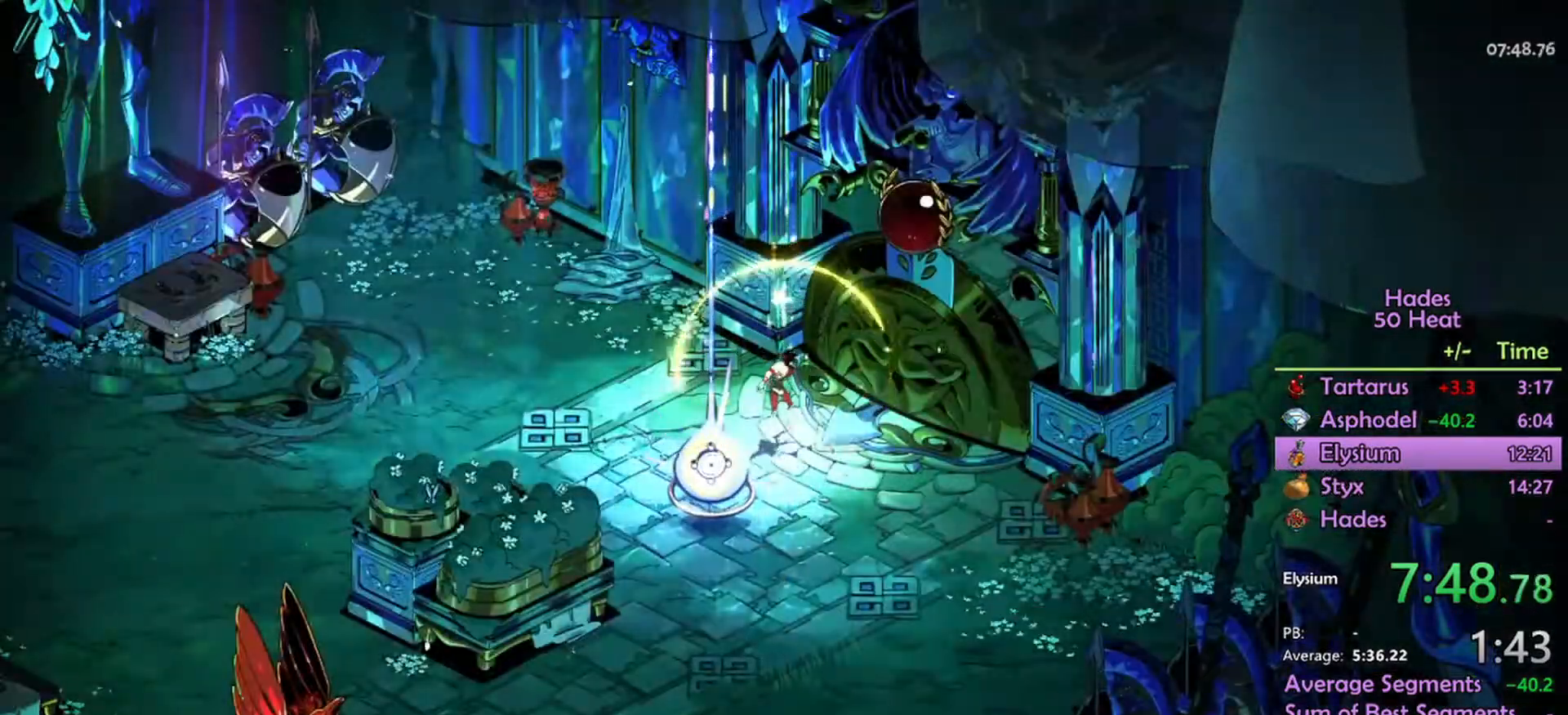
{"dt_ms": 500, "buttons": [], "left_stick": "center", "right_stick": "center", "events": []}
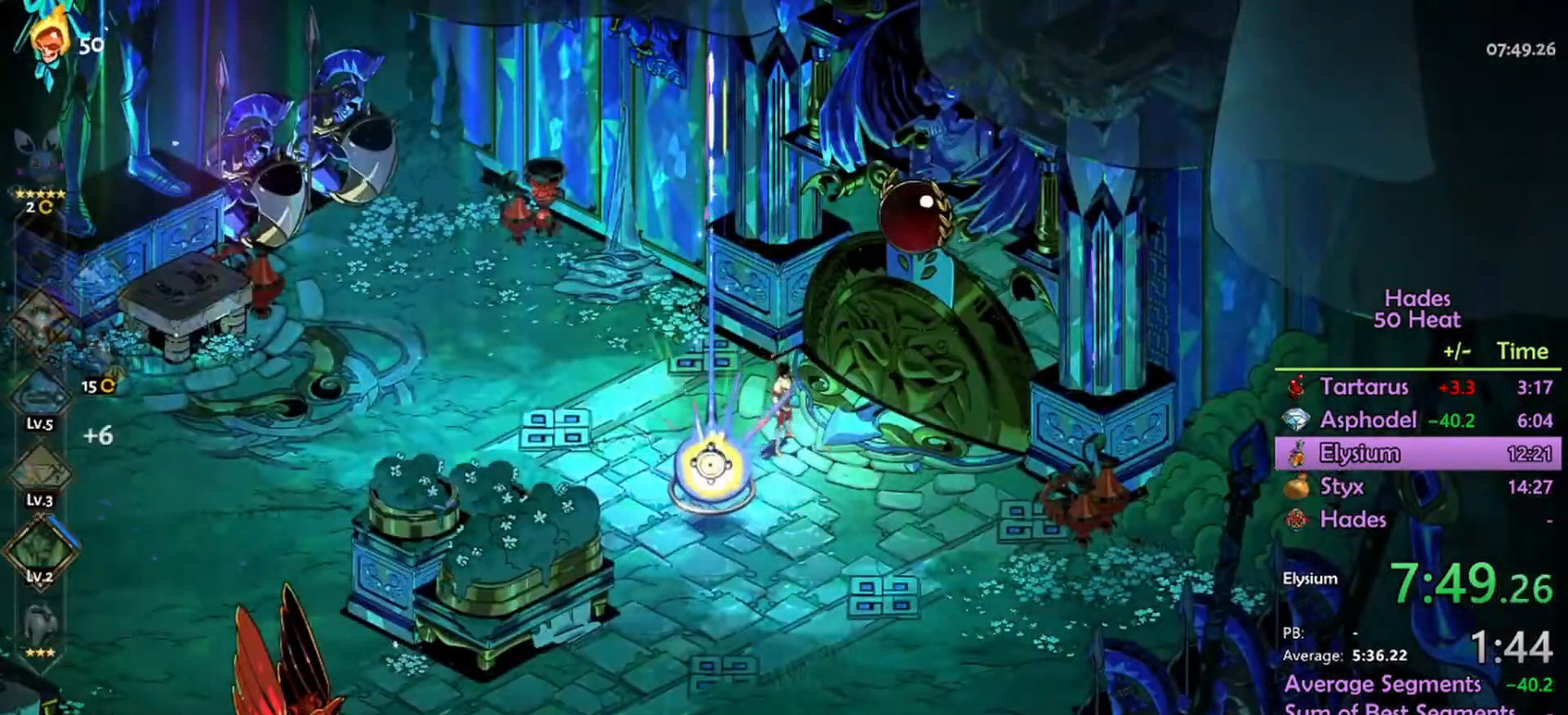
{"dt_ms": 500, "buttons": [], "left_stick": "center", "right_stick": "center", "events": []}
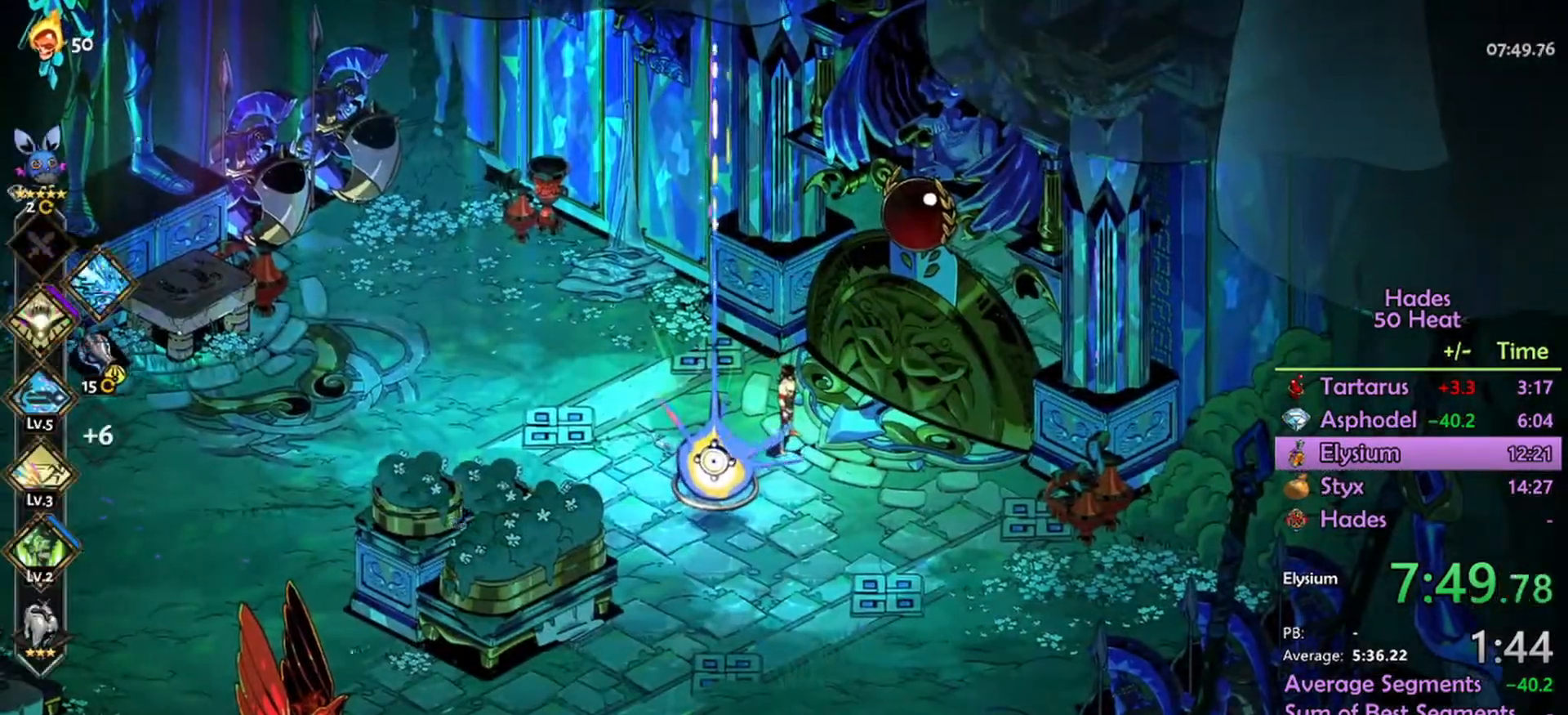
{"dt_ms": 500, "buttons": [], "left_stick": "center", "right_stick": "center", "events": [[333, "SELECT", "down"], [433, "SELECT", "up"]]}
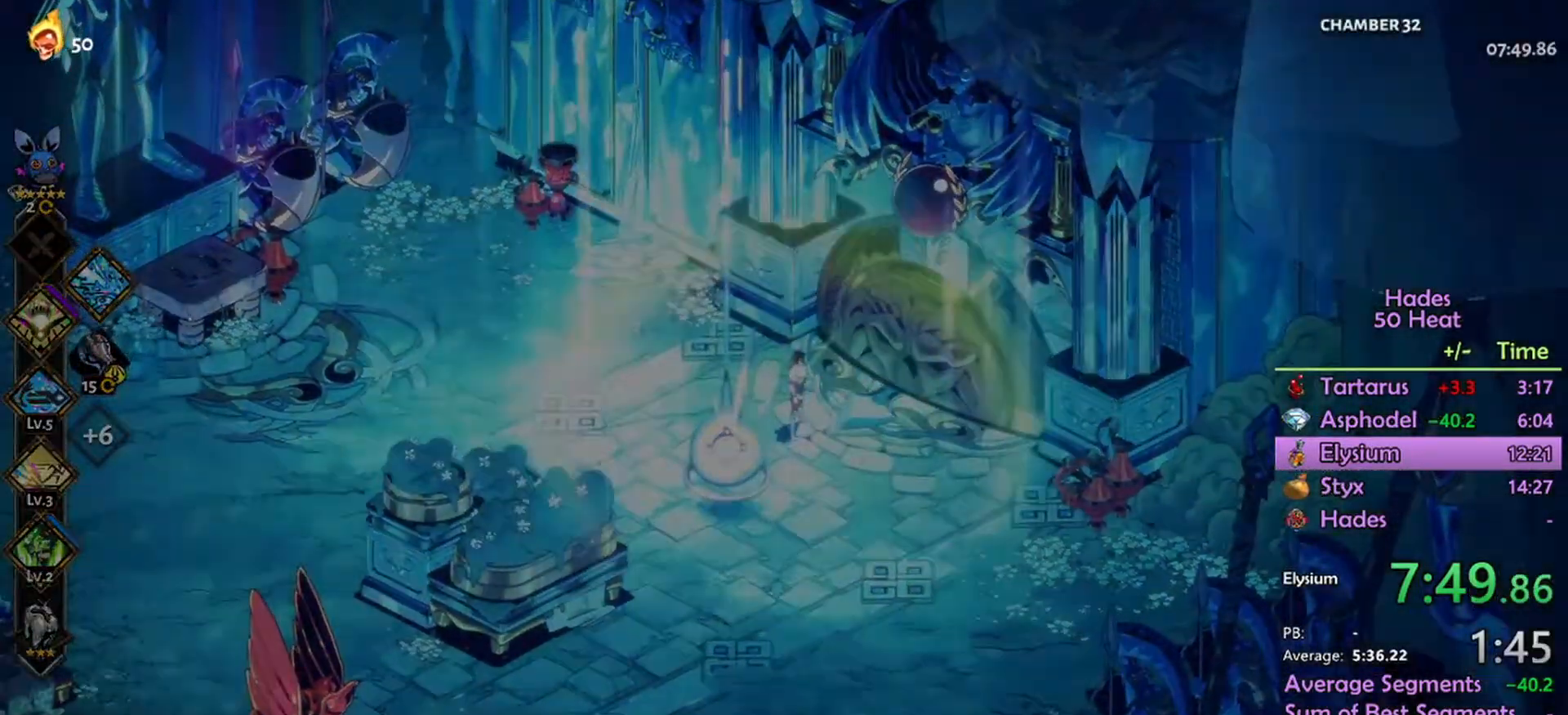
{"dt_ms": 500, "buttons": [], "left_stick": "center", "right_stick": "center", "events": []}
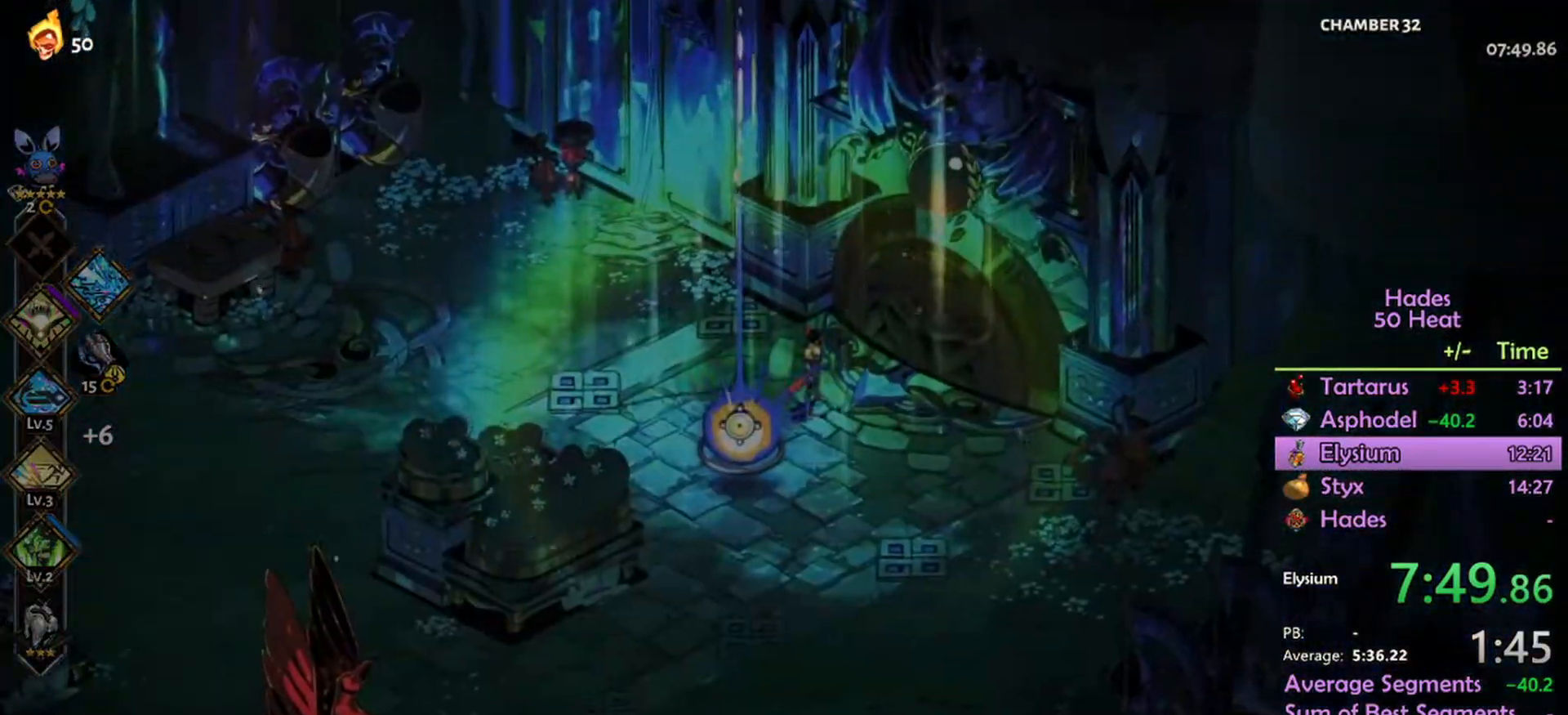
{"dt_ms": 500, "buttons": ["A"], "left_stick": "center", "right_stick": "center", "events": [[100, "A", "down"], [200, "A", "up"], [333, "A", "down"]]}
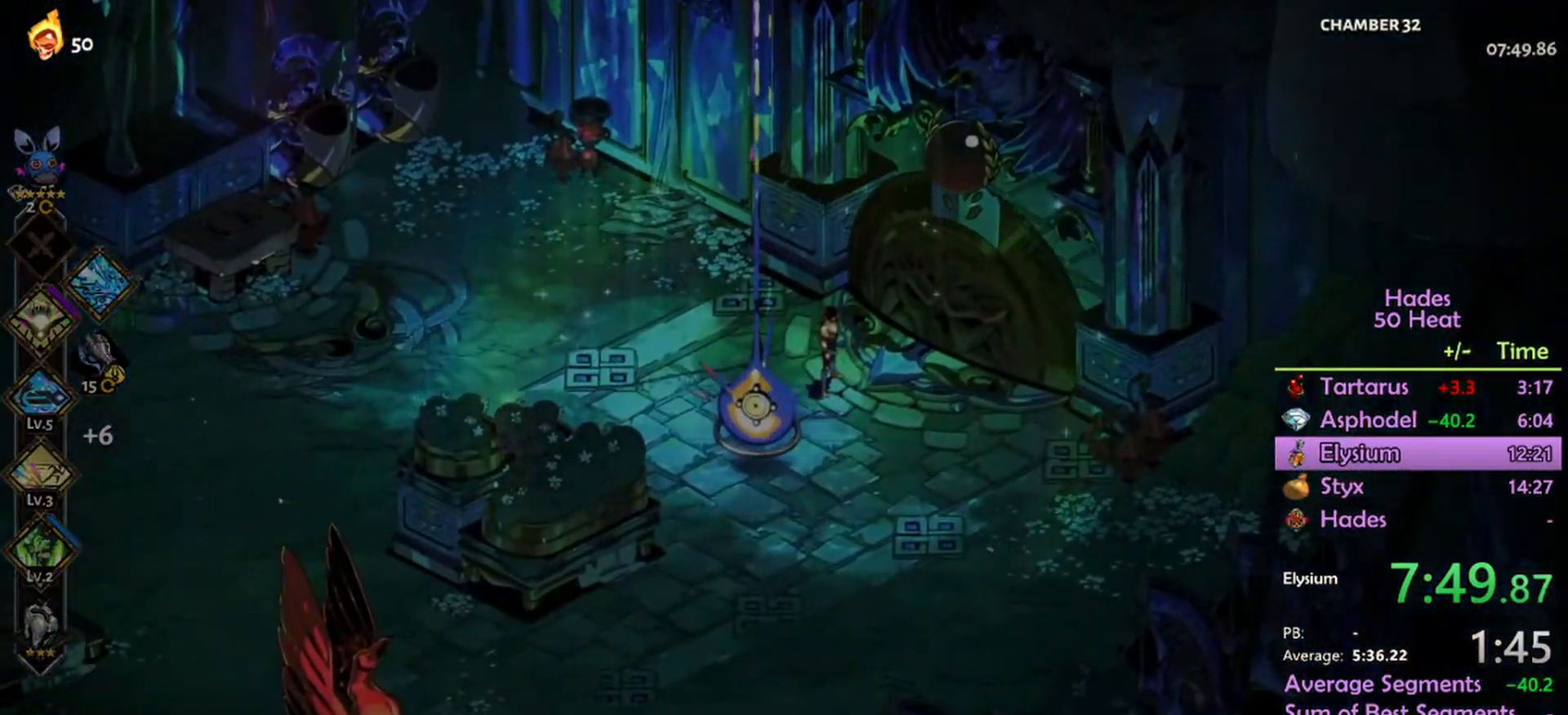
{"dt_ms": 533, "buttons": ["A"], "left_stick": "center", "right_stick": "center", "events": [[100, "A", "up"], [200, "A", "down"], [267, "A", "up"], [366, "A", "down"], [400, "A", "up"], [533, "A", "down"]]}
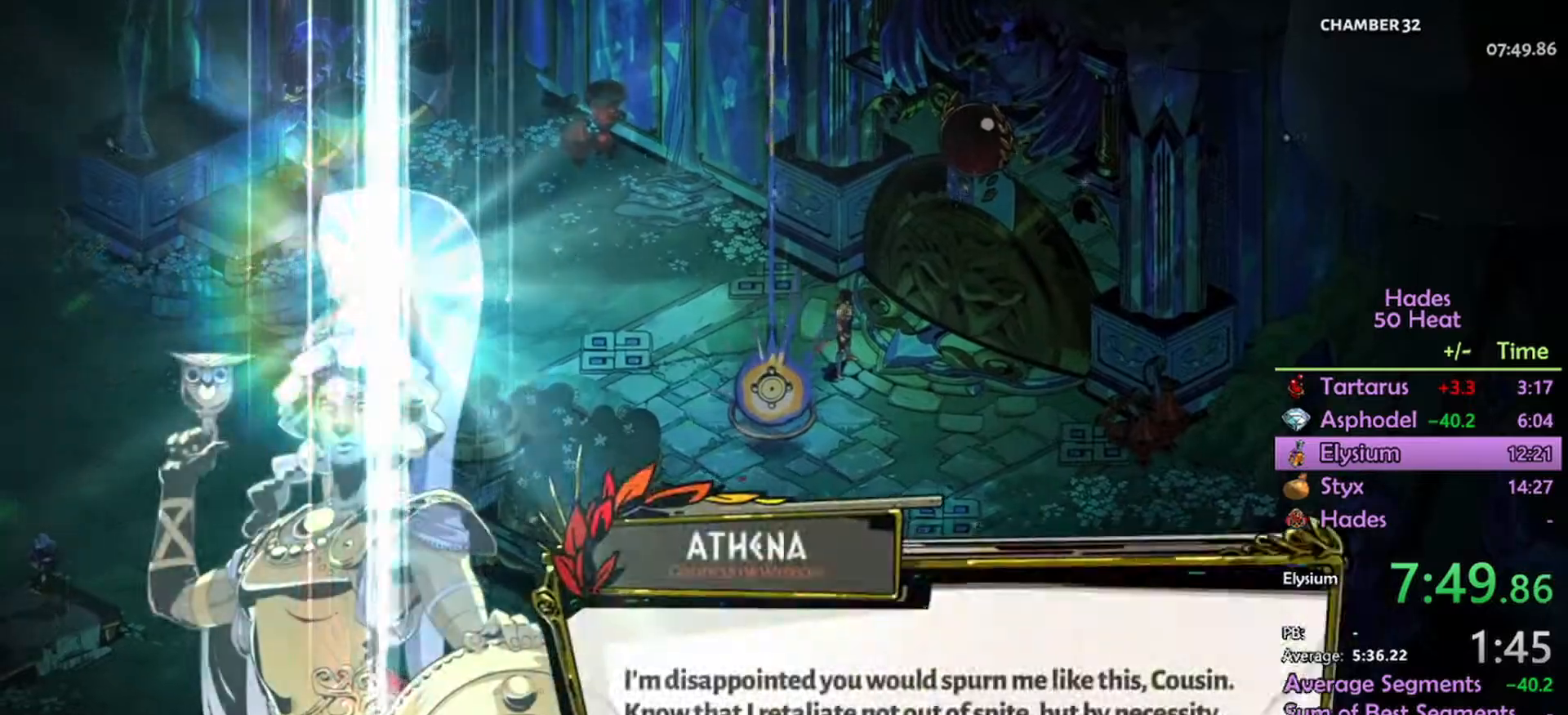
{"dt_ms": 500, "buttons": [], "left_stick": "center", "right_stick": "center", "events": [[67, "A", "up"], [267, "A", "down"], [367, "A", "up"]]}
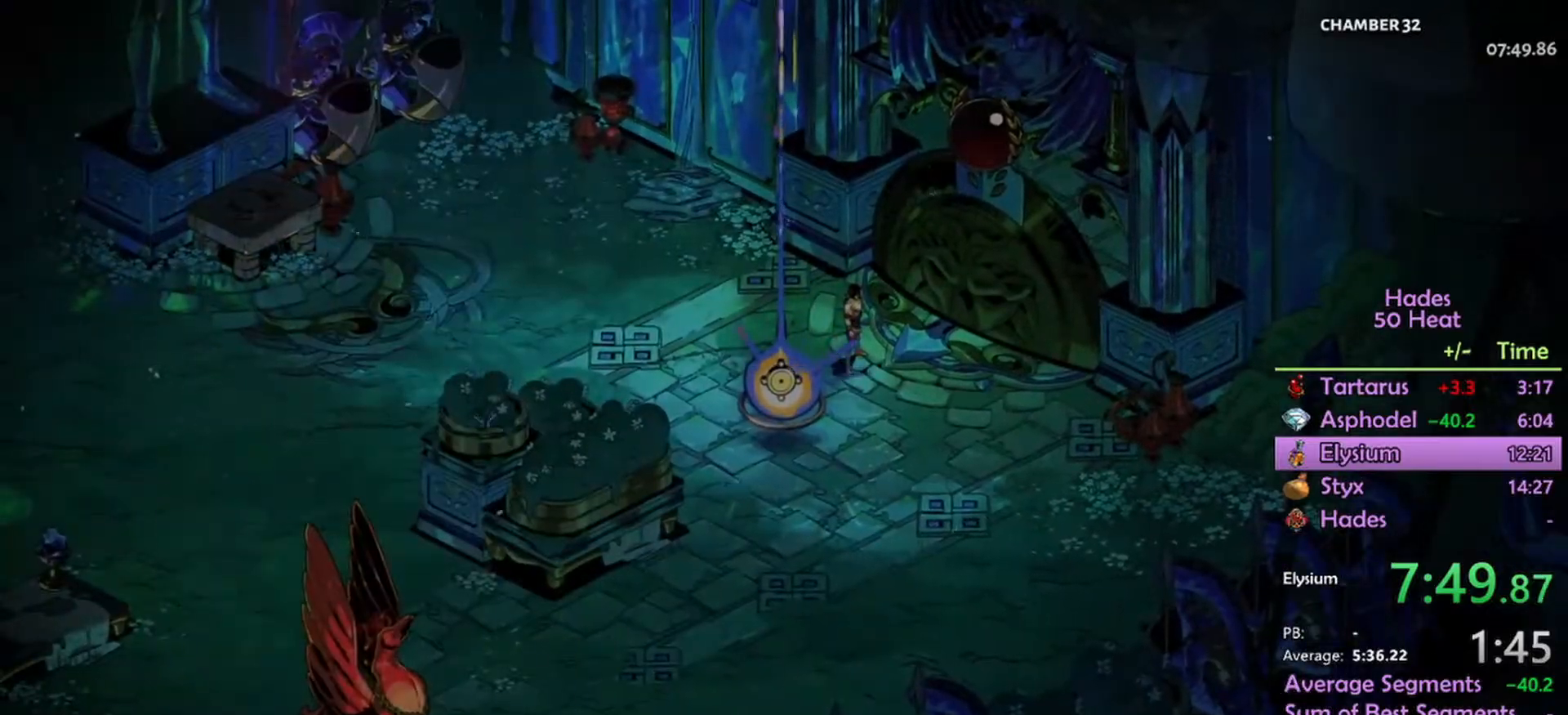
{"dt_ms": 500, "buttons": [], "left_stick": "center", "right_stick": "center", "events": []}
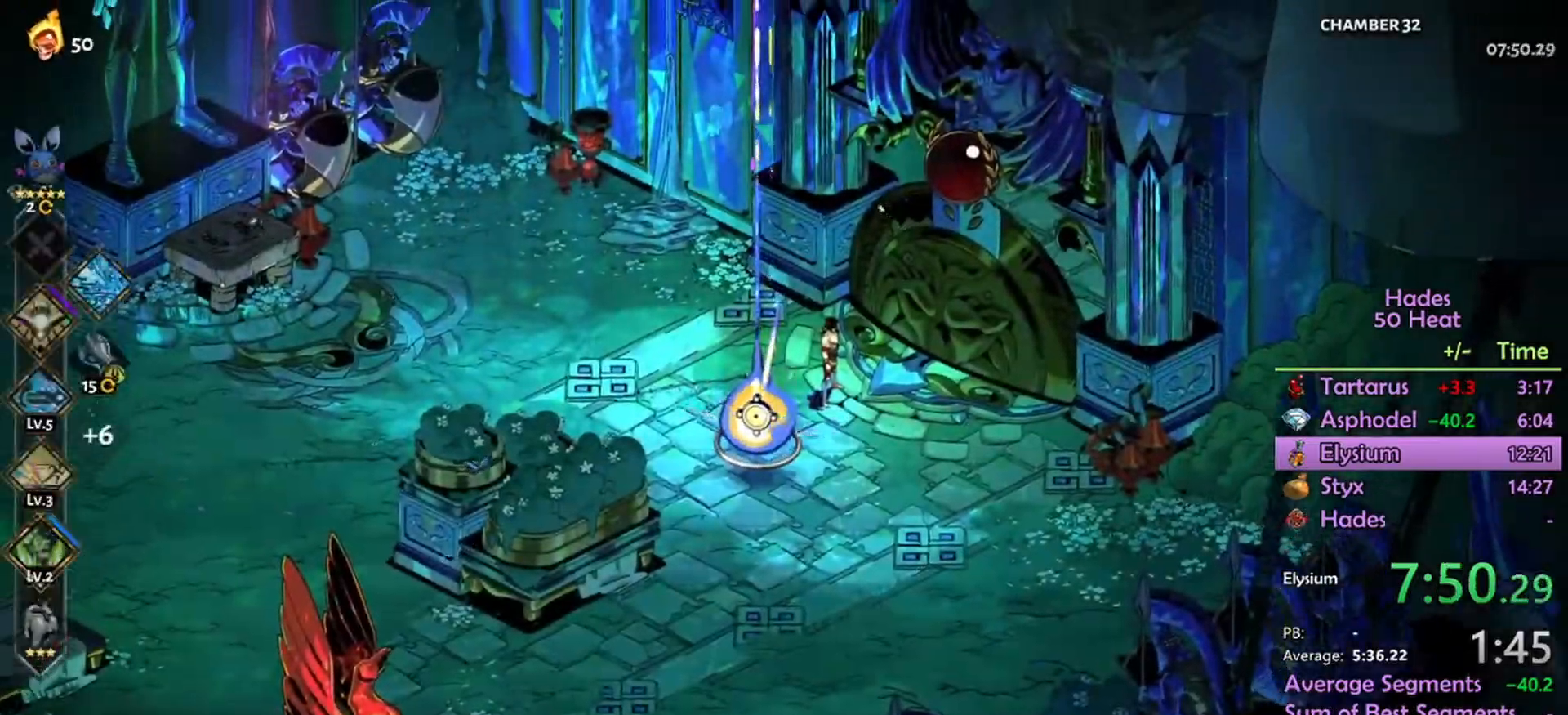
{"dt_ms": 500, "buttons": [], "left_stick": "center", "right_stick": "center", "events": []}
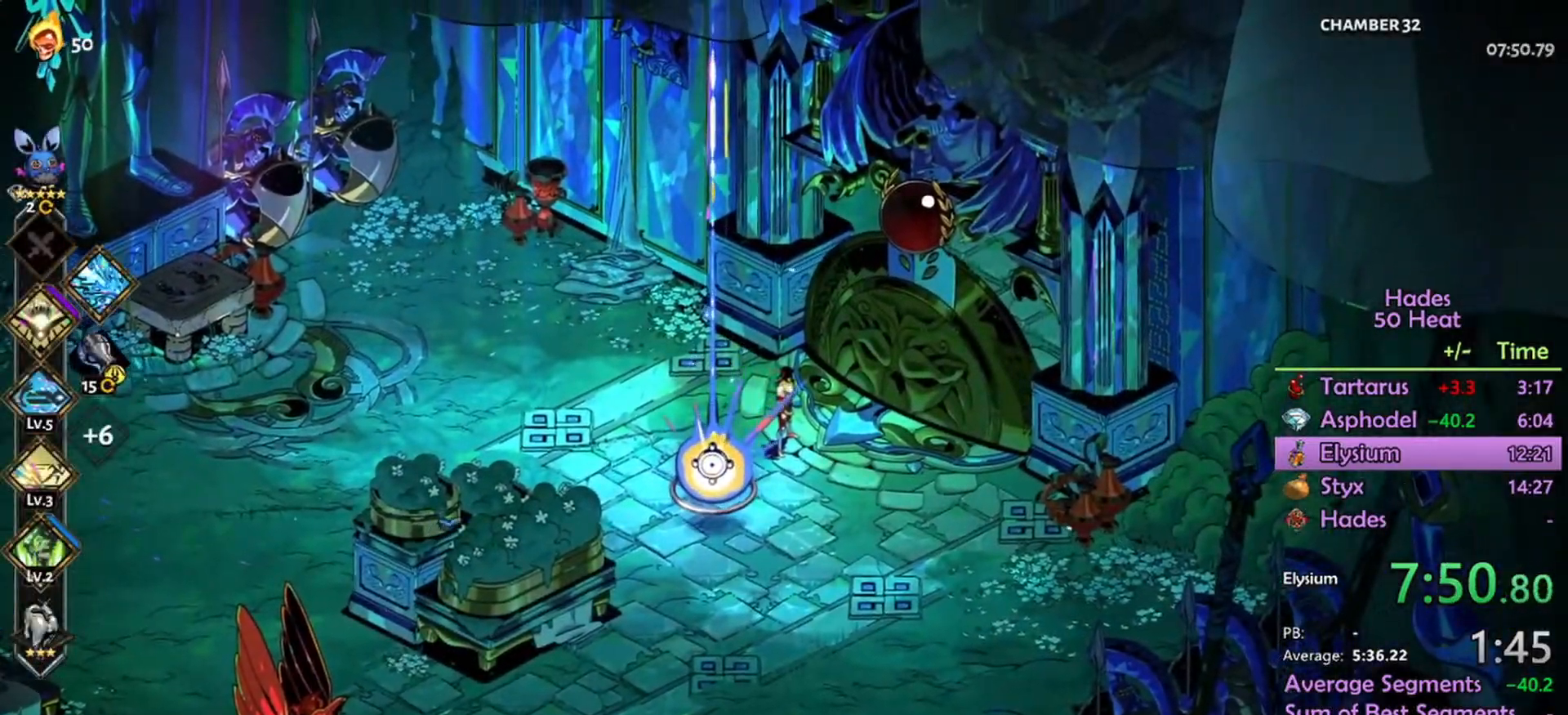
{"dt_ms": 500, "buttons": [], "left_stick": "center", "right_stick": "center", "events": []}
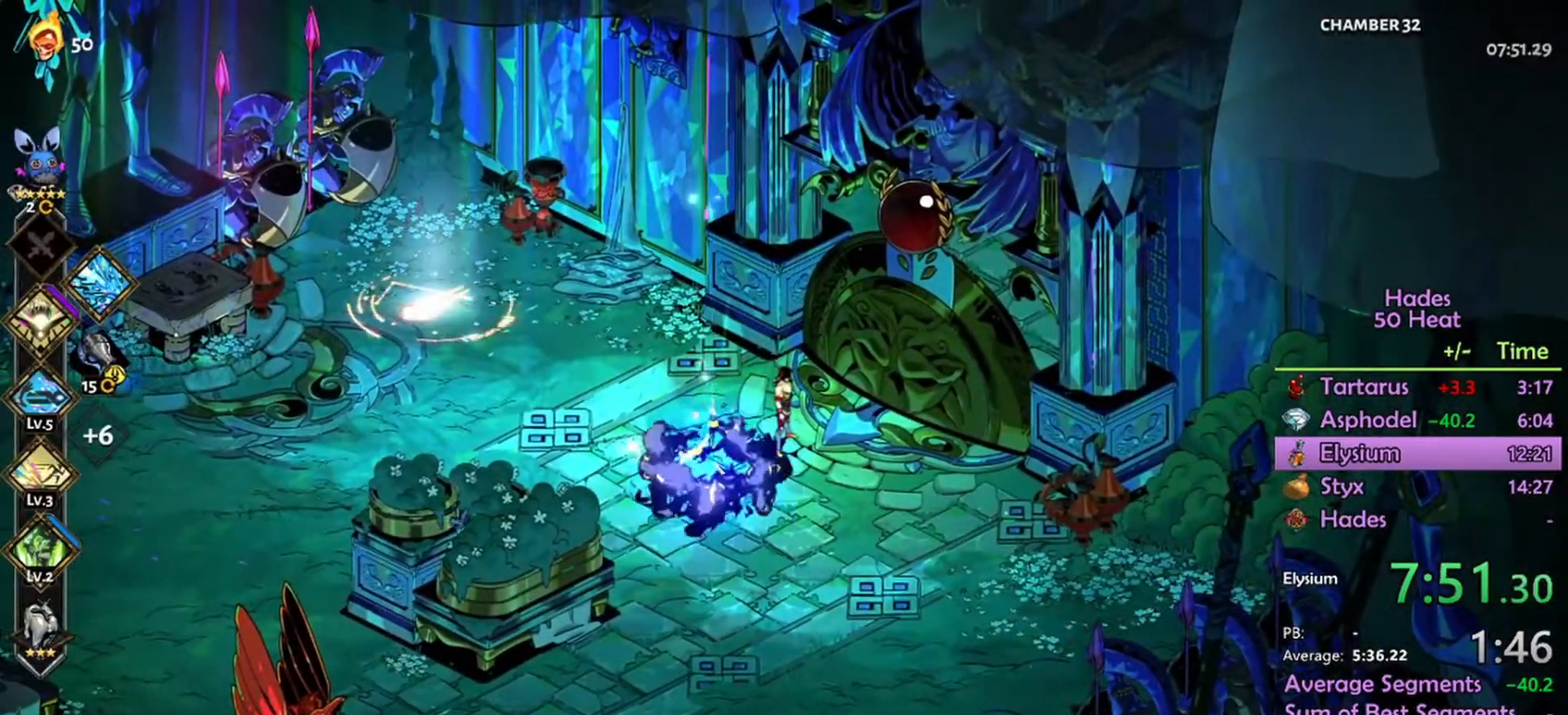
{"dt_ms": 500, "buttons": ["A"], "left_stick": "left", "right_stick": "center", "events": [[200, "left_stick", "left"], [333, "A", "down"], [433, "A", "up"], [500, "A", "down"]]}
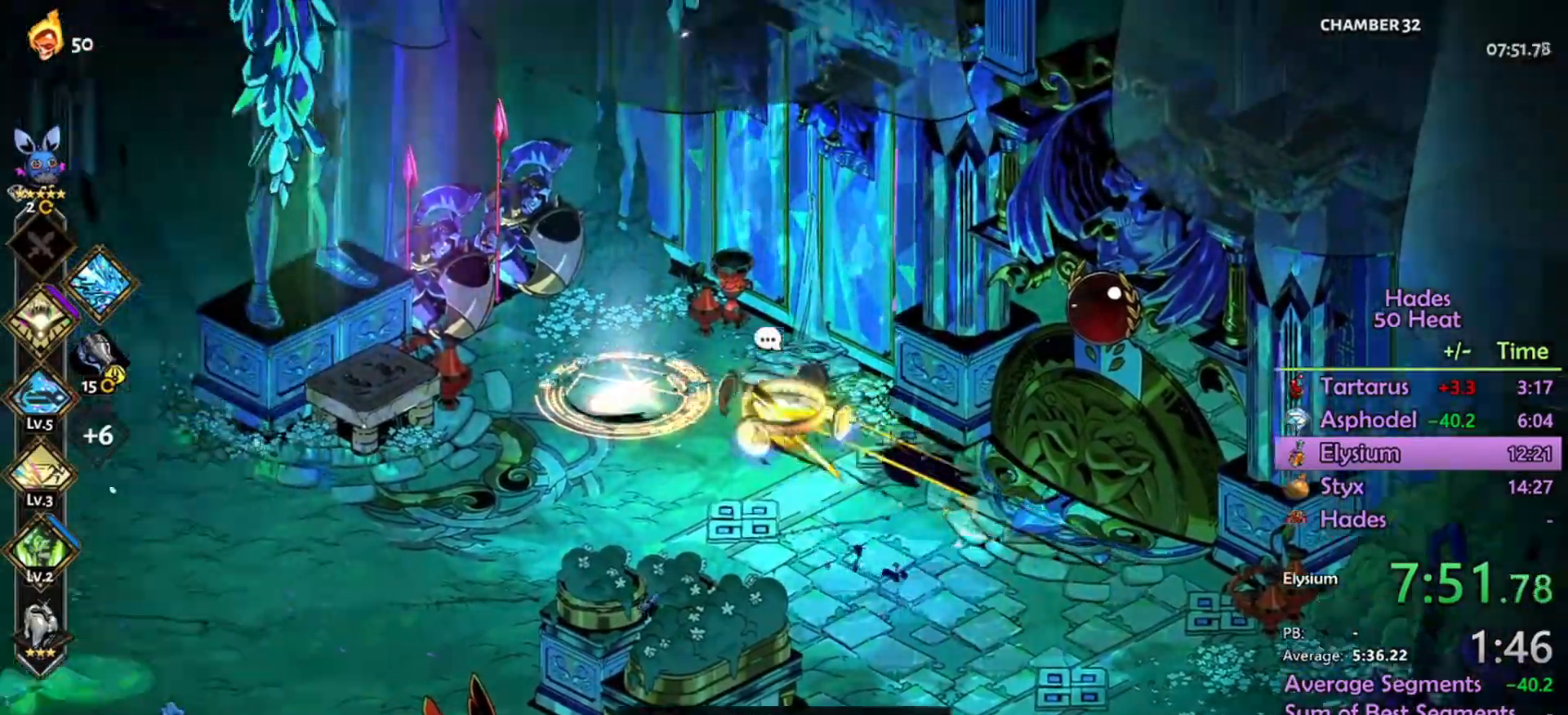
{"dt_ms": 500, "buttons": ["R2"], "left_stick": "up-right", "right_stick": "center", "events": [[100, "A", "up"], [167, "R2", "down"], [267, "L1", "down"], [367, "L1", "up"], [400, "left_stick", "up-right"]]}
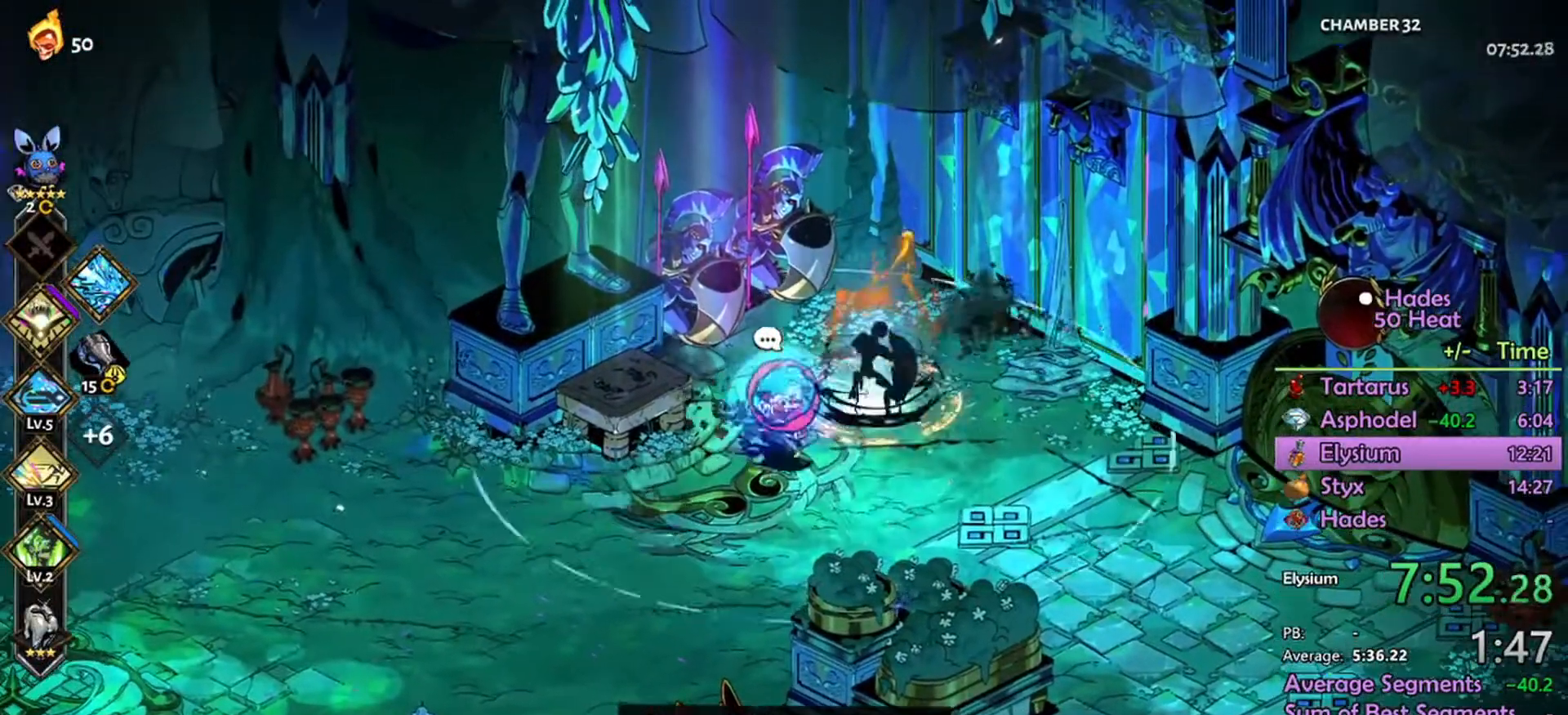
{"dt_ms": 500, "buttons": ["R2"], "left_stick": "right", "right_stick": "center", "events": [[200, "left_stick", "right"], [233, "R2", "up"], [267, "A", "down"], [367, "A", "up"], [400, "R2", "down"]]}
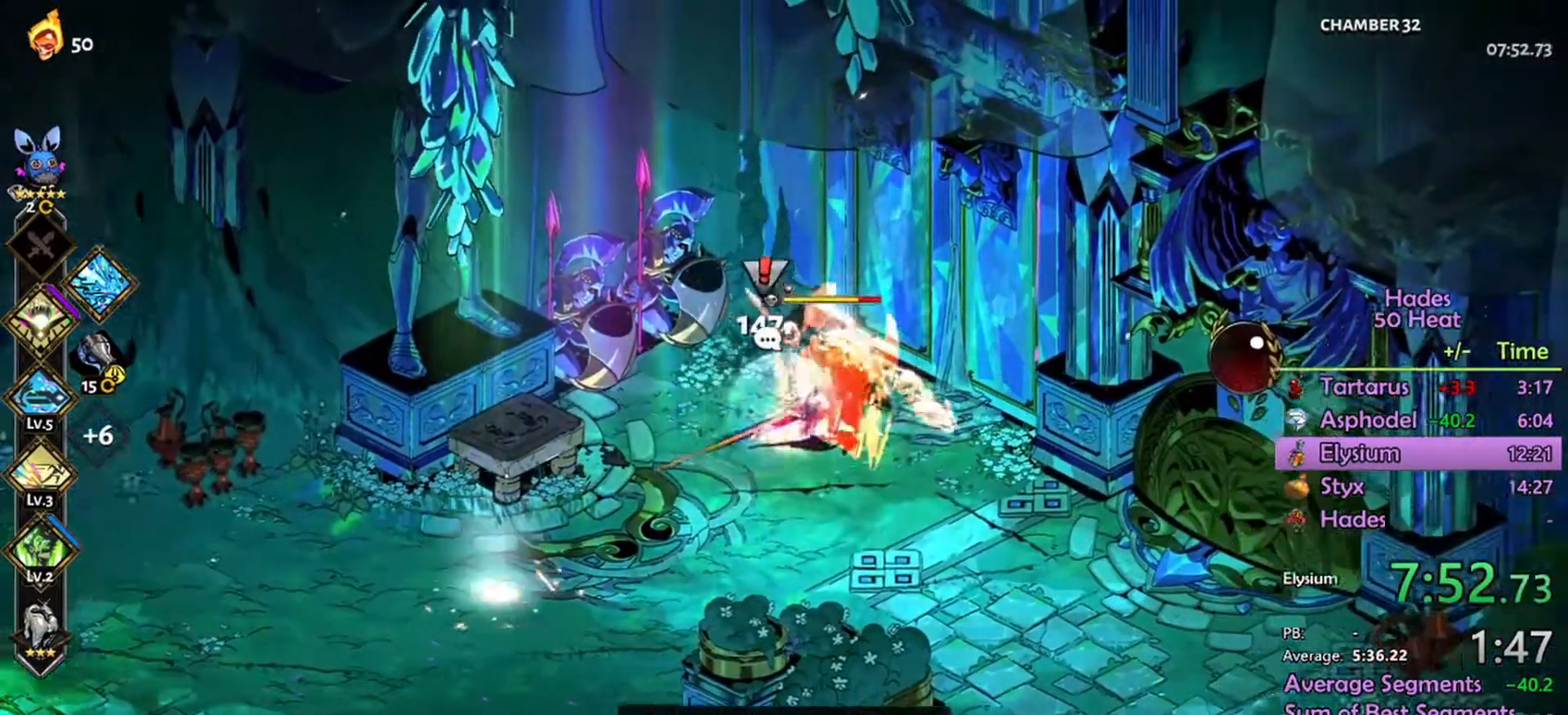
{"dt_ms": 500, "buttons": ["L1", "R2"], "left_stick": "left", "right_stick": "center", "events": [[300, "left_stick", "down-left"], [367, "left_stick", "left"], [433, "L1", "down"]]}
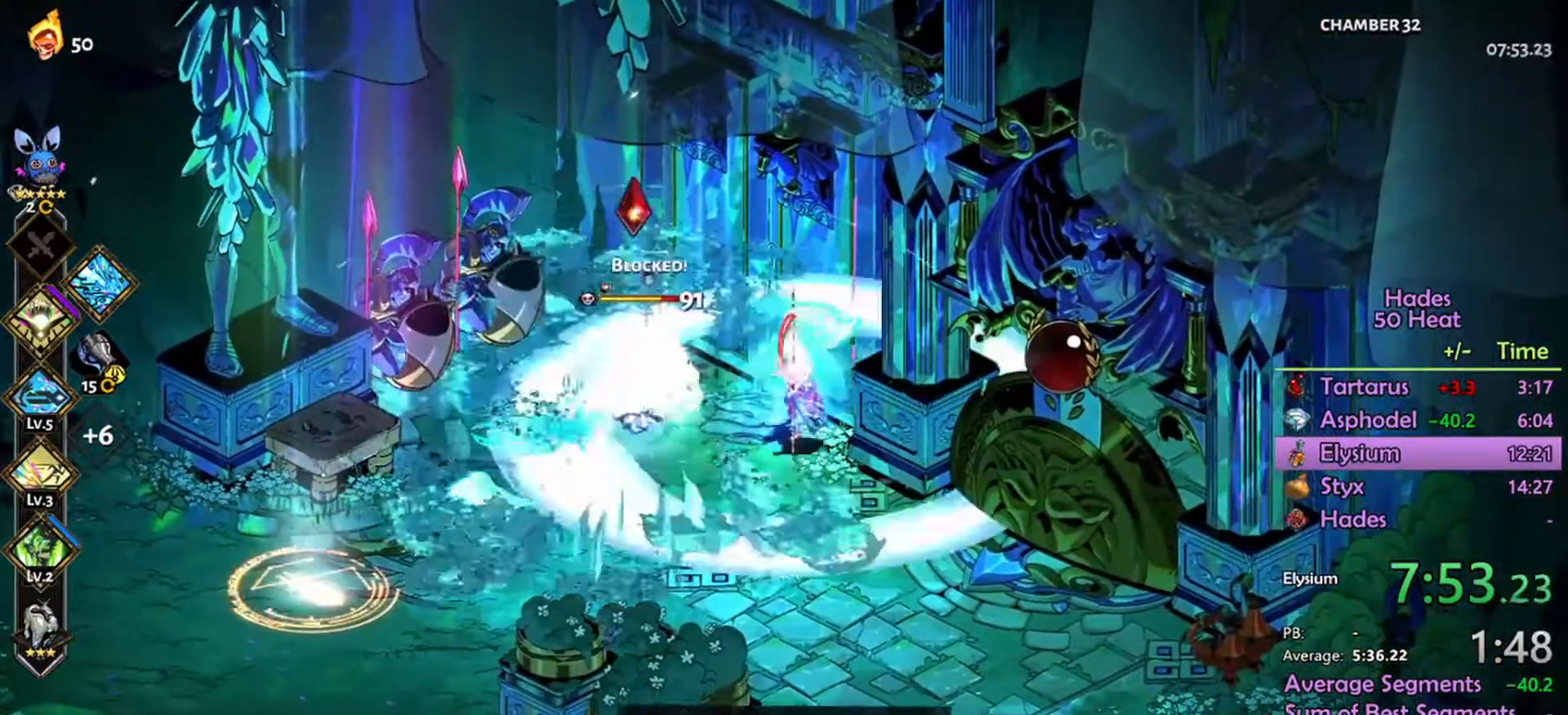
{"dt_ms": 500, "buttons": [], "left_stick": "down-left", "right_stick": "center", "events": [[33, "L1", "up"], [300, "R2", "up"], [433, "A", "down"], [433, "left_stick", "down-left"], [500, "A", "up"]]}
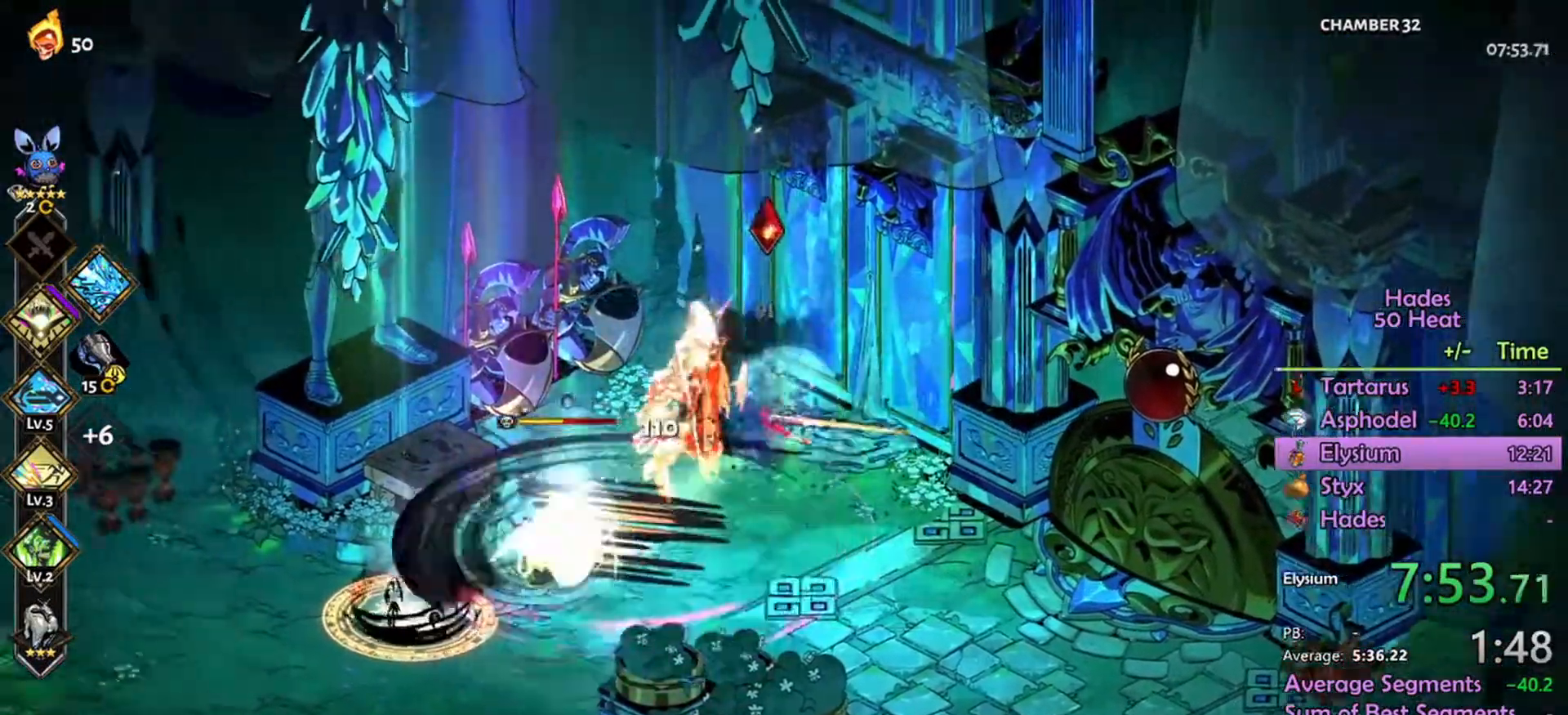
{"dt_ms": 500, "buttons": ["R2"], "left_stick": "down-left", "right_stick": "center", "events": [[33, "R2", "down"], [100, "left_stick", "down"], [400, "L1", "down"], [467, "left_stick", "down-left"], [500, "L1", "up"]]}
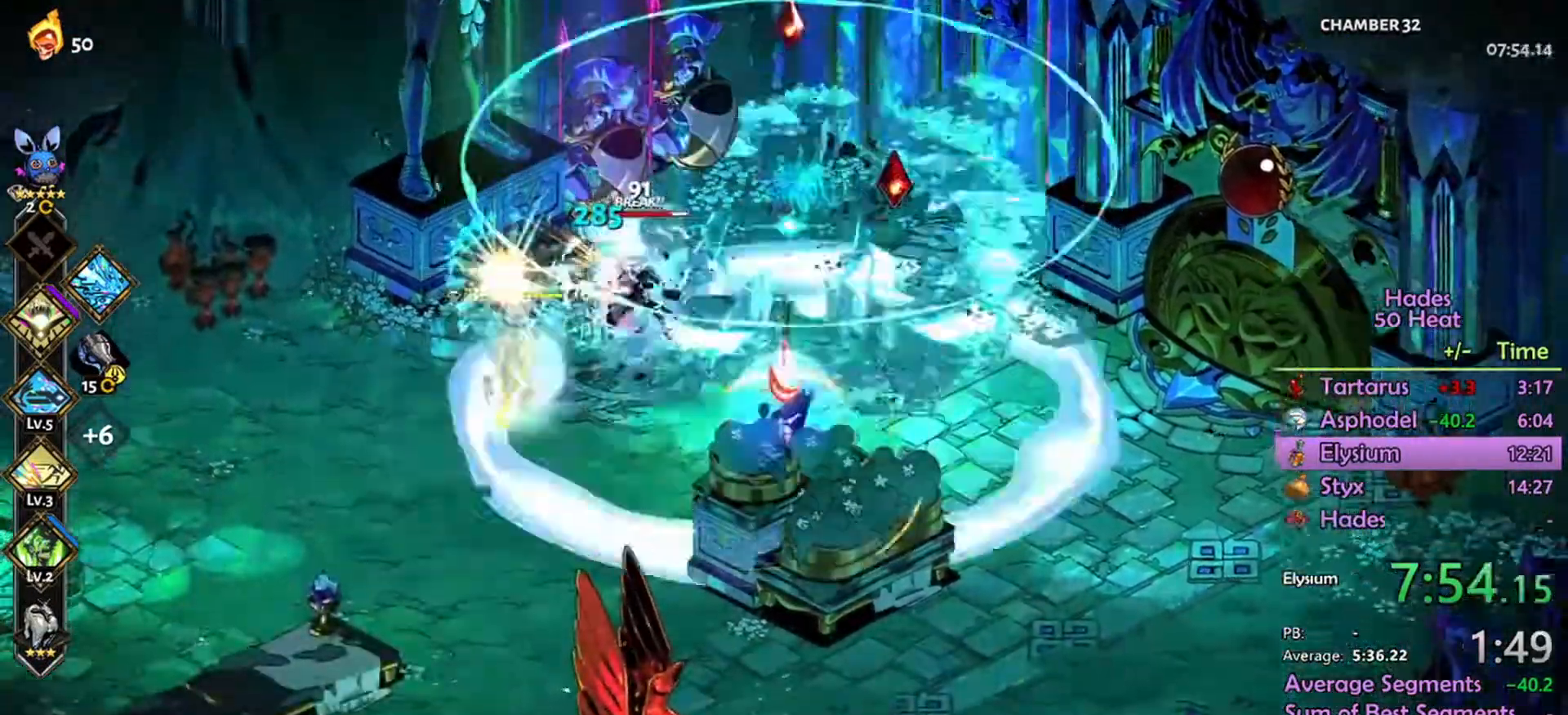
{"dt_ms": 467, "buttons": [], "left_stick": "left", "right_stick": "center", "events": [[67, "left_stick", "left"], [167, "L1", "down"], [267, "L1", "up"], [434, "R2", "up"]]}
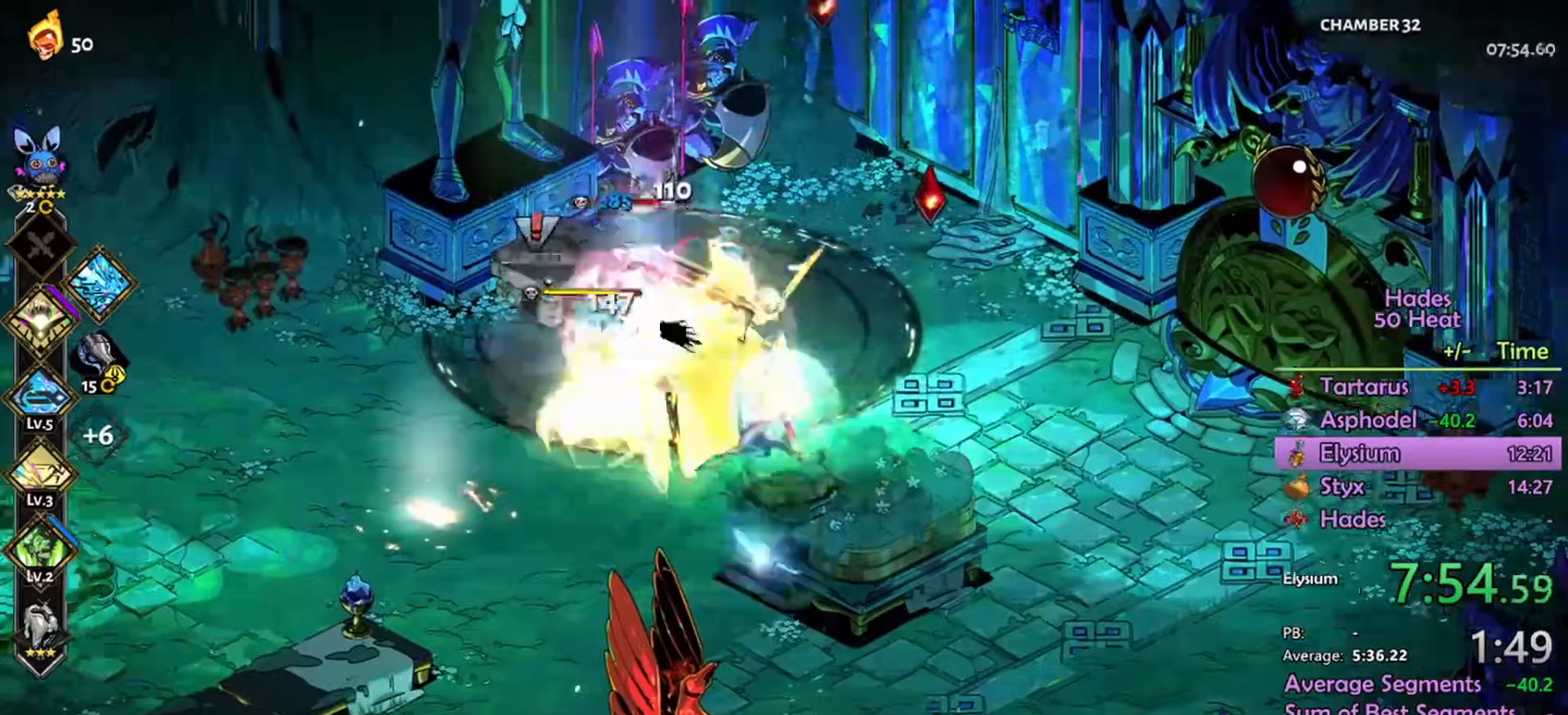
{"dt_ms": 1000, "buttons": ["R2"], "left_stick": "right", "right_stick": "center"}
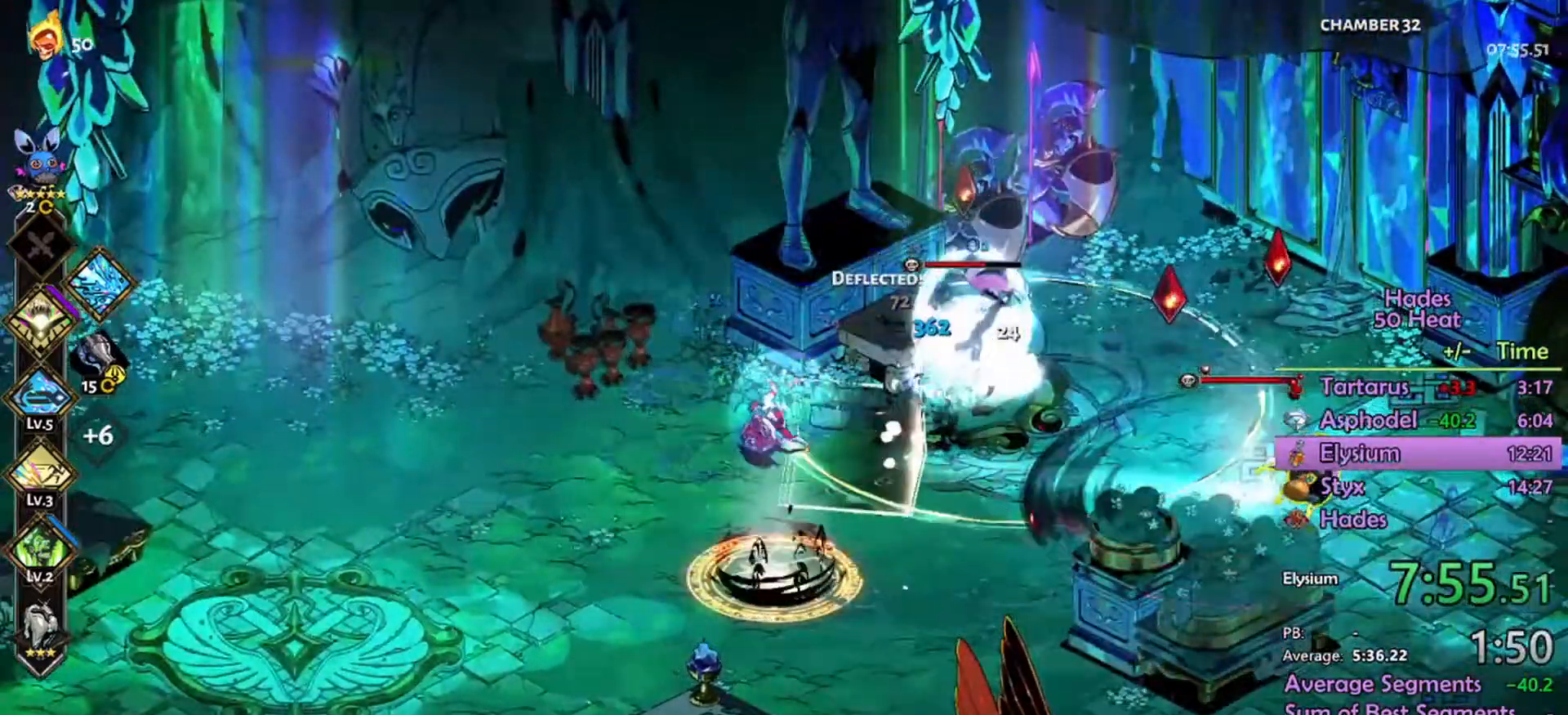
{"dt_ms": 500, "buttons": ["A", "R2"], "left_stick": "right", "right_stick": "center", "events": [[67, "R2", "up"], [100, "A", "down"], [267, "R2", "down"]]}
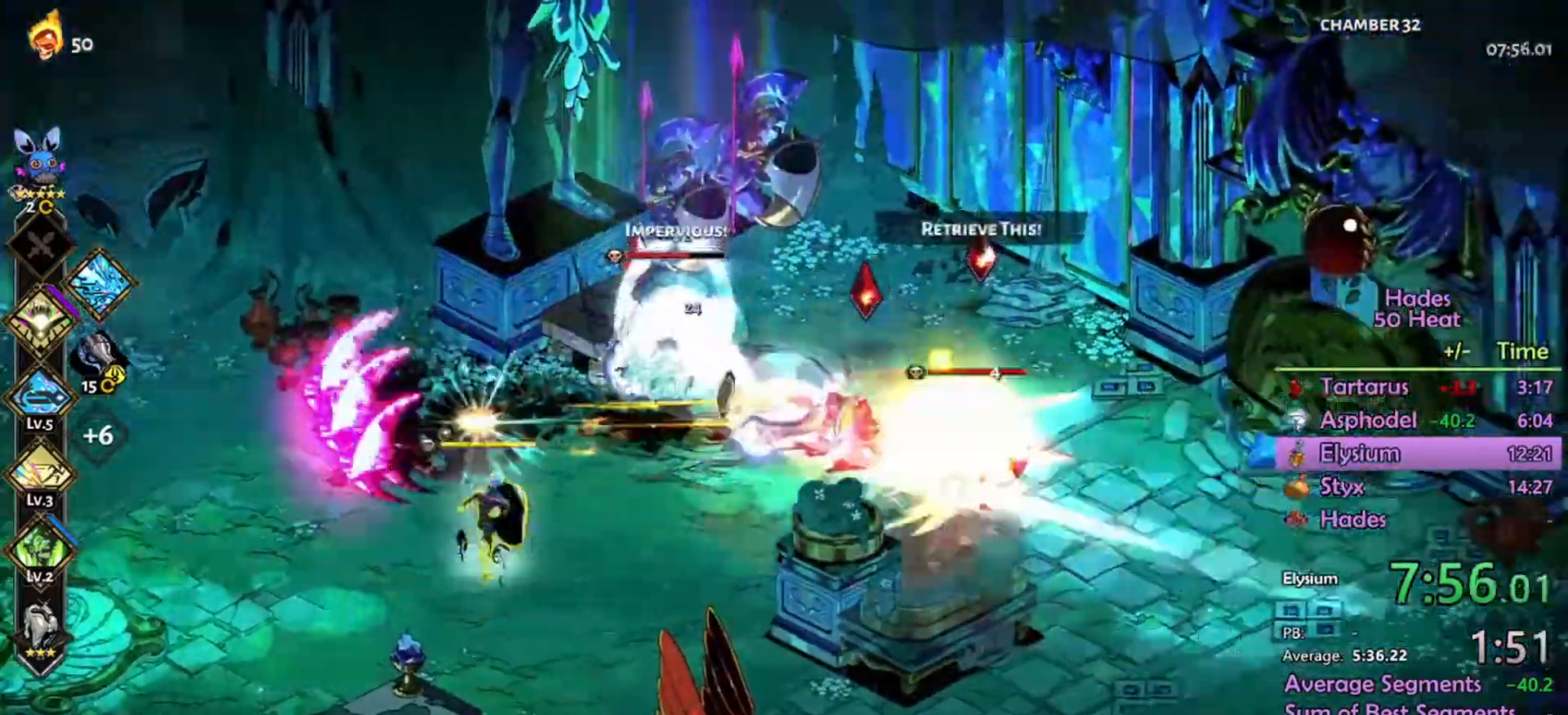
{"dt_ms": 500, "buttons": ["A", "L1", "R2"], "left_stick": "right", "right_stick": "center"}
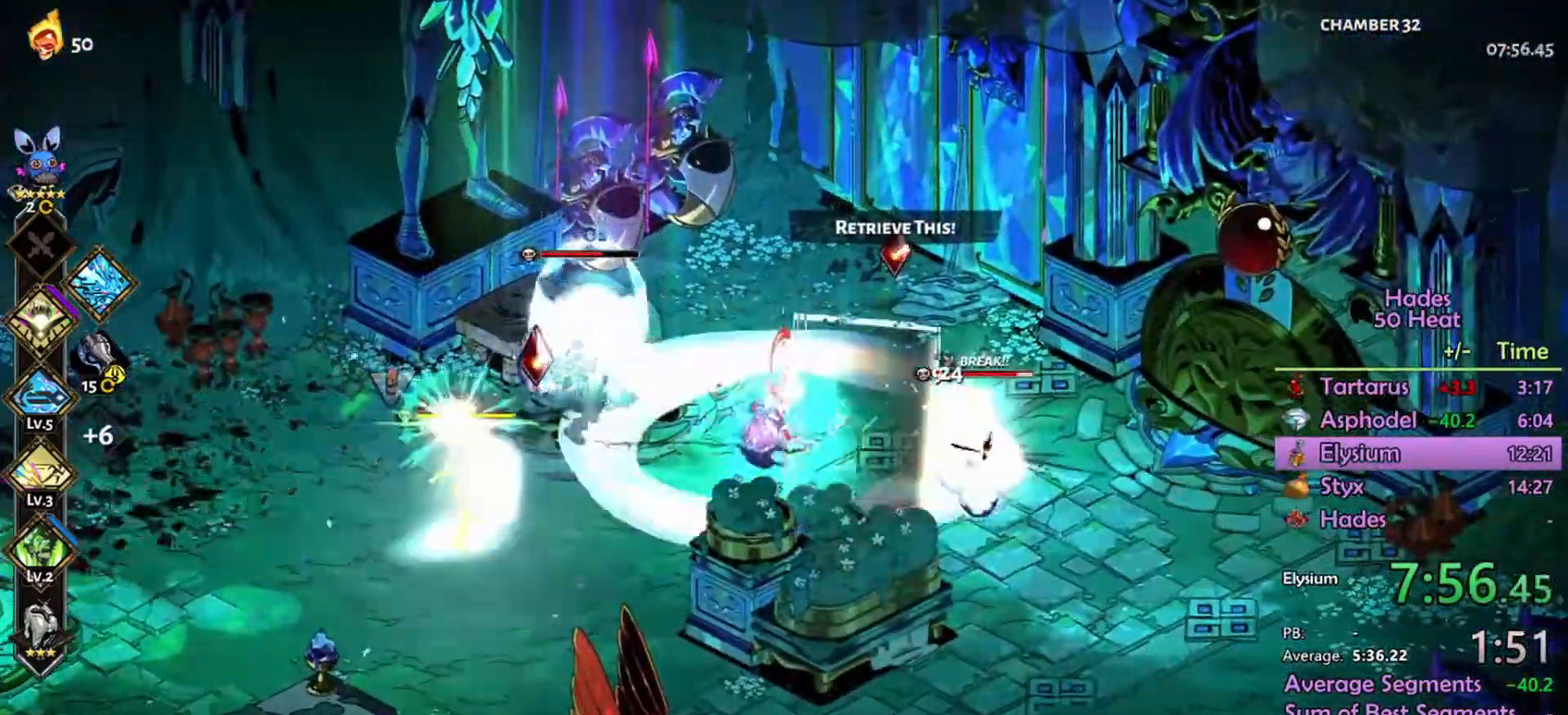
{"dt_ms": 500, "buttons": ["A", "R2"], "left_stick": "down-right", "right_stick": "center", "events": [[34, "L1", "up"], [34, "R2", "up"], [234, "R2", "down"], [500, "left_stick", "down-right"]]}
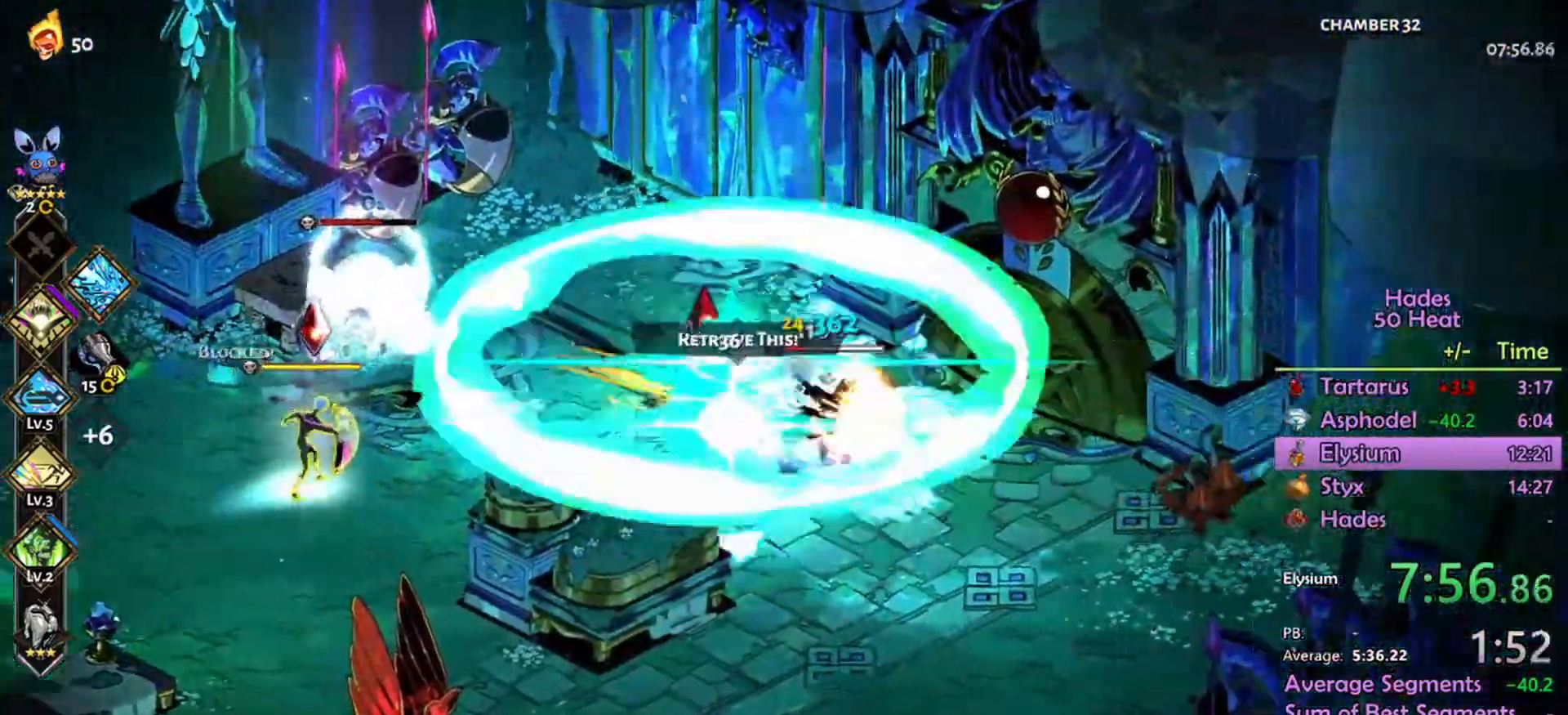
{"dt_ms": 500, "buttons": ["A", "R2"], "left_stick": "left", "right_stick": "center", "events": [[100, "left_stick", "left"], [300, "L1", "down"], [434, "L1", "up"]]}
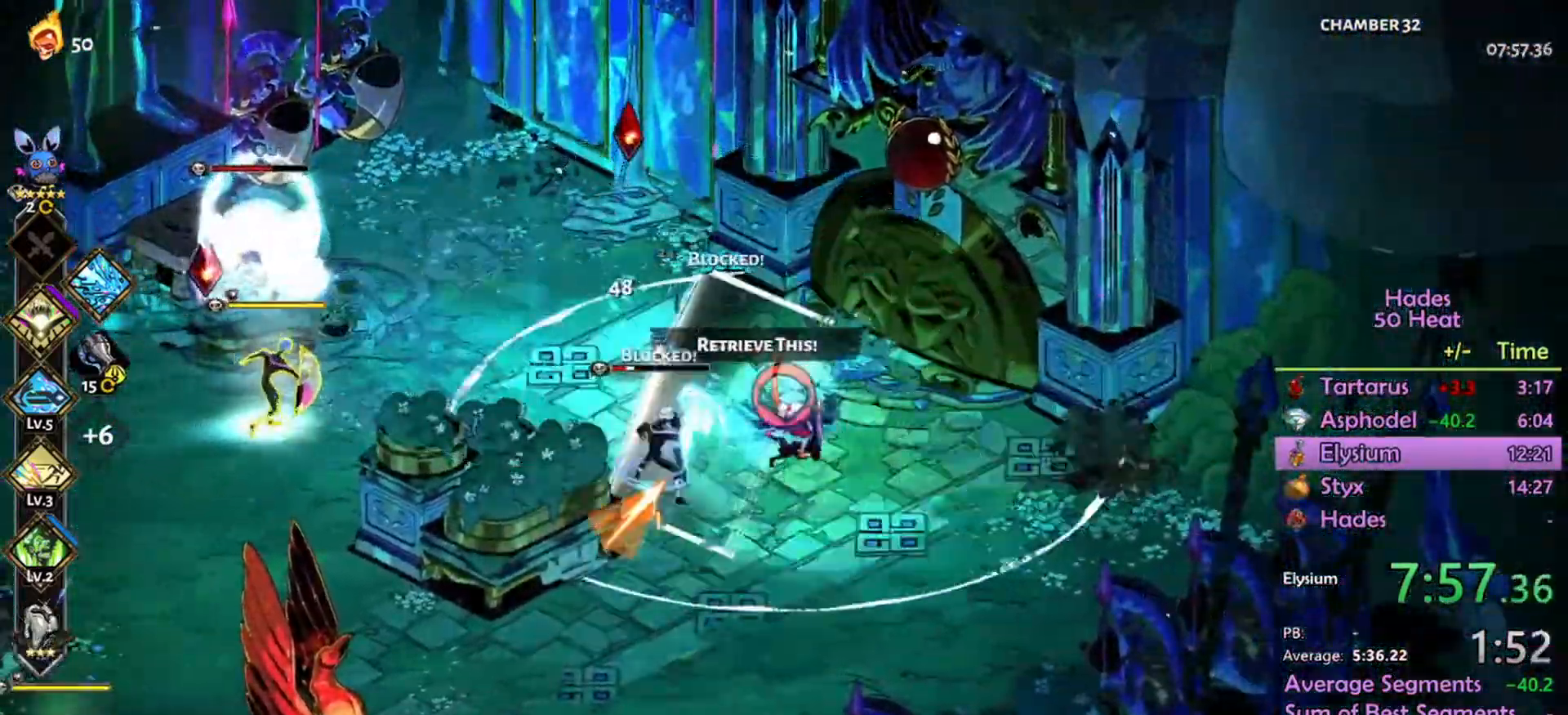
{"dt_ms": 500, "buttons": ["A"], "left_stick": "left", "right_stick": "center", "events": [[34, "A", "up"], [234, "R2", "up"], [334, "A", "down"]]}
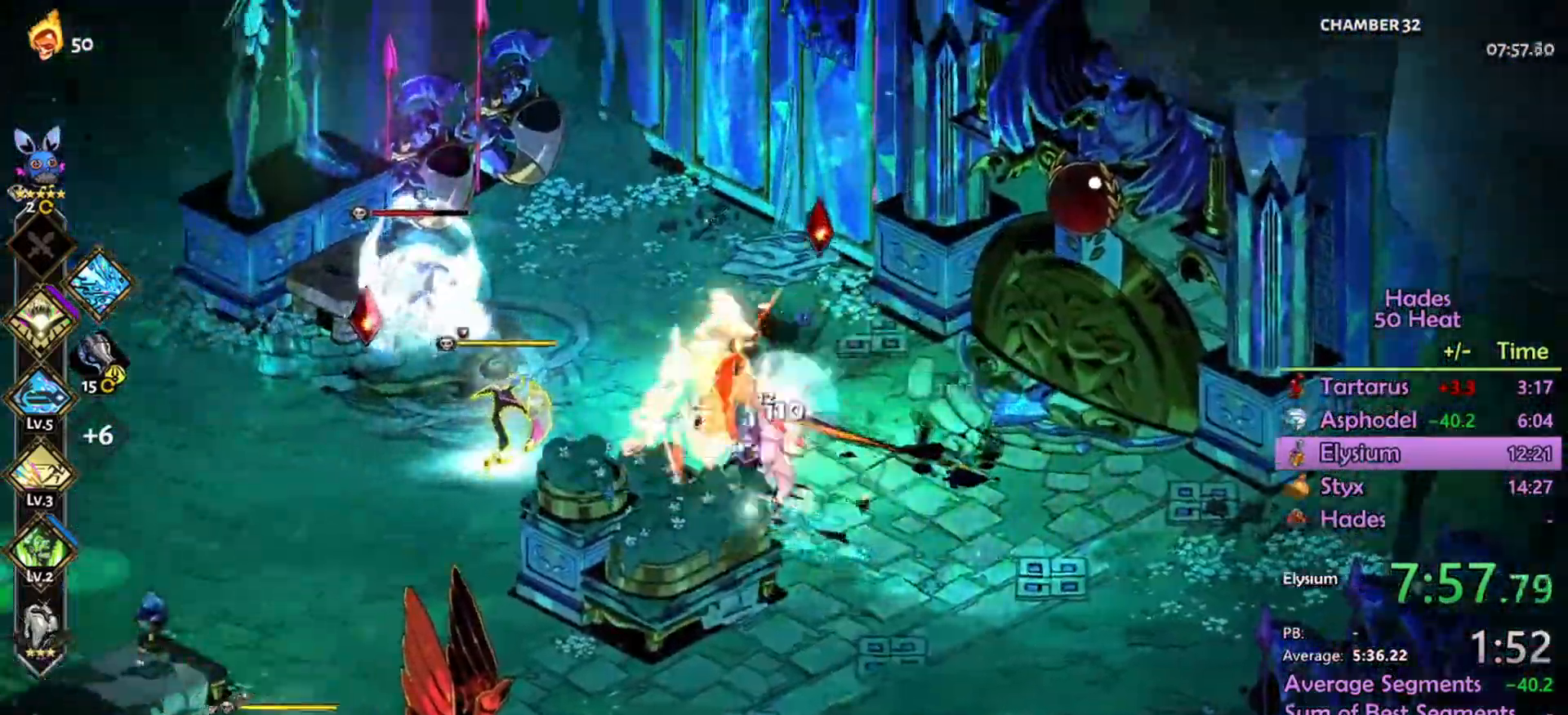
{"dt_ms": 500, "buttons": ["A", "R2"], "left_stick": "down-right", "right_stick": "center", "events": [[34, "R2", "down"], [34, "left_stick", "center"], [134, "left_stick", "right"], [300, "A", "up"], [300, "L1", "down"], [400, "L1", "up"], [434, "A", "down"], [500, "left_stick", "down-right"]]}
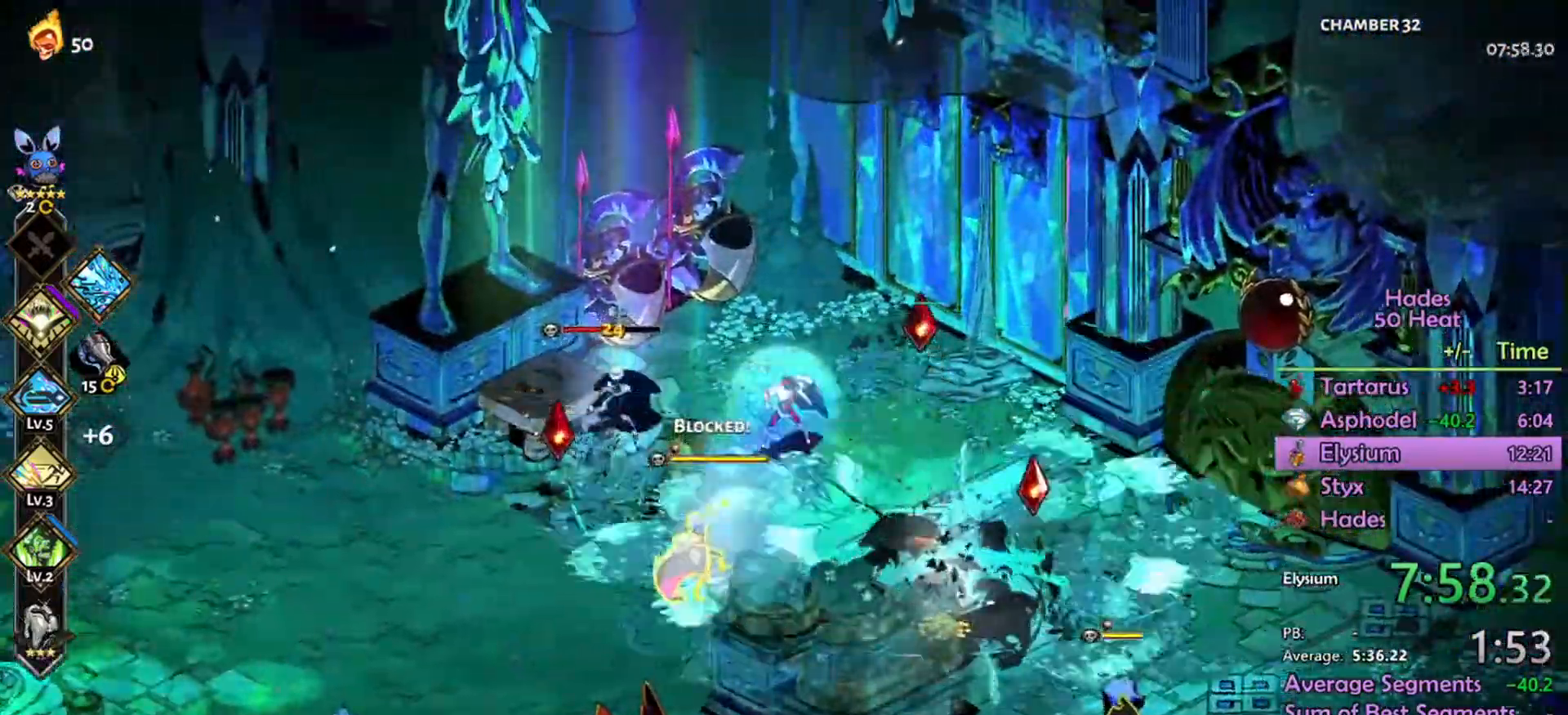
{"dt_ms": 500, "buttons": ["A"], "left_stick": "down-right", "right_stick": "center", "events": [[67, "left_stick", "down"], [134, "L1", "down"], [200, "L1", "up"], [300, "R2", "up"], [400, "left_stick", "down-right"]]}